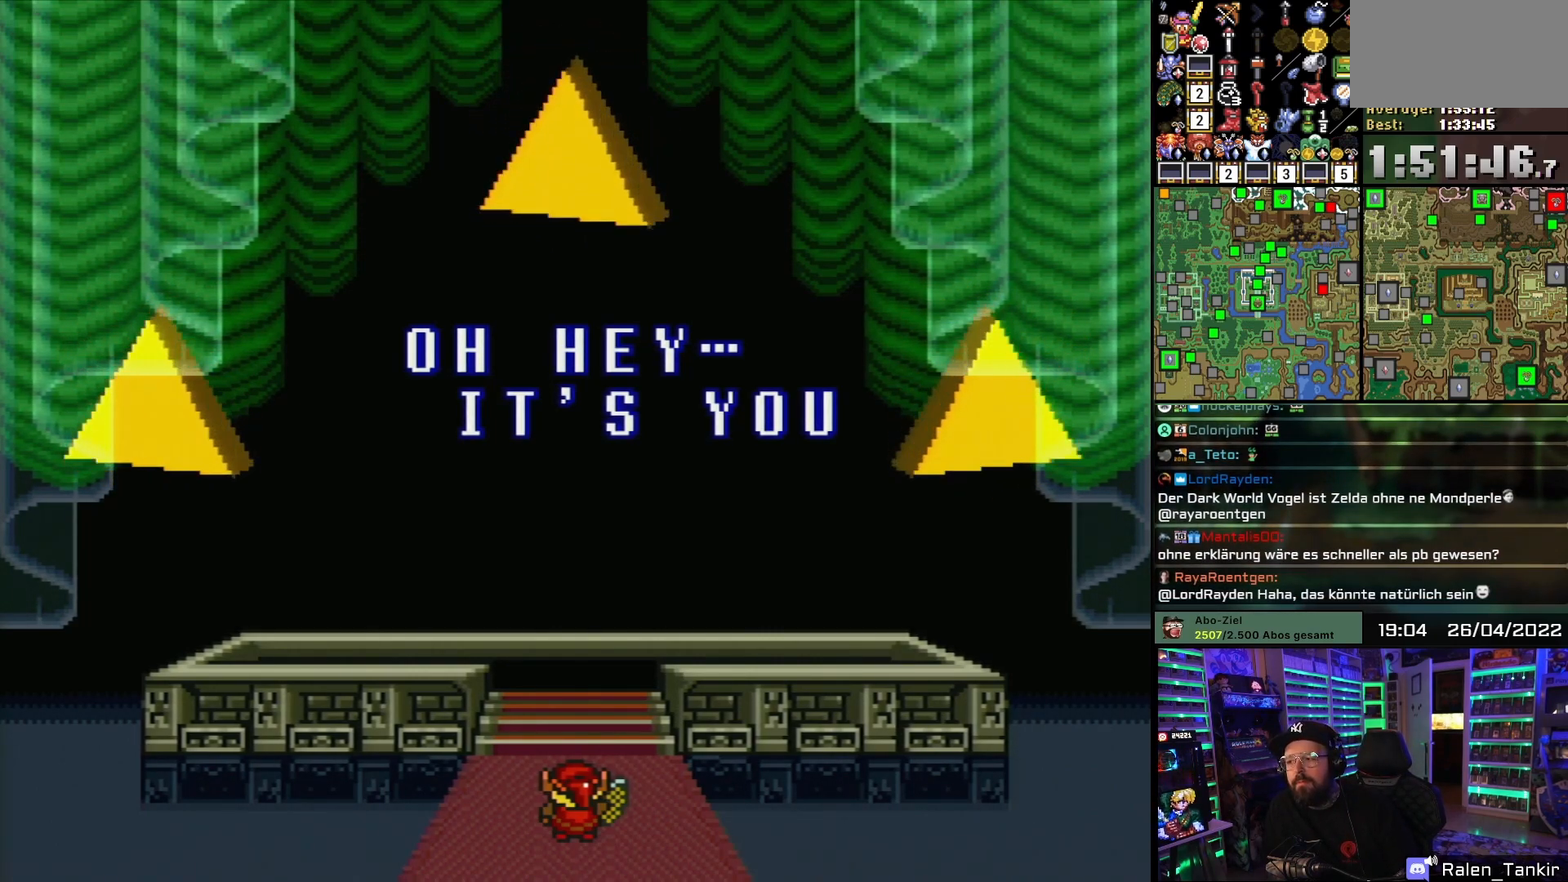
Gameplay with a controller (Nintendo layout); each line is a JSON object with the inputs held at the frame after it. "events" lists button and stick changes between this image and that frame as [ms after this image, input, new state], when the widget could be followed in between. Not read: L1 L3 R1 R3.
{"buttons": ["X"], "events": [[367, "X", "down"], [383, "A", "down"], [383, "X", "up"], [400, "A", "up"], [400, "X", "down"]]}
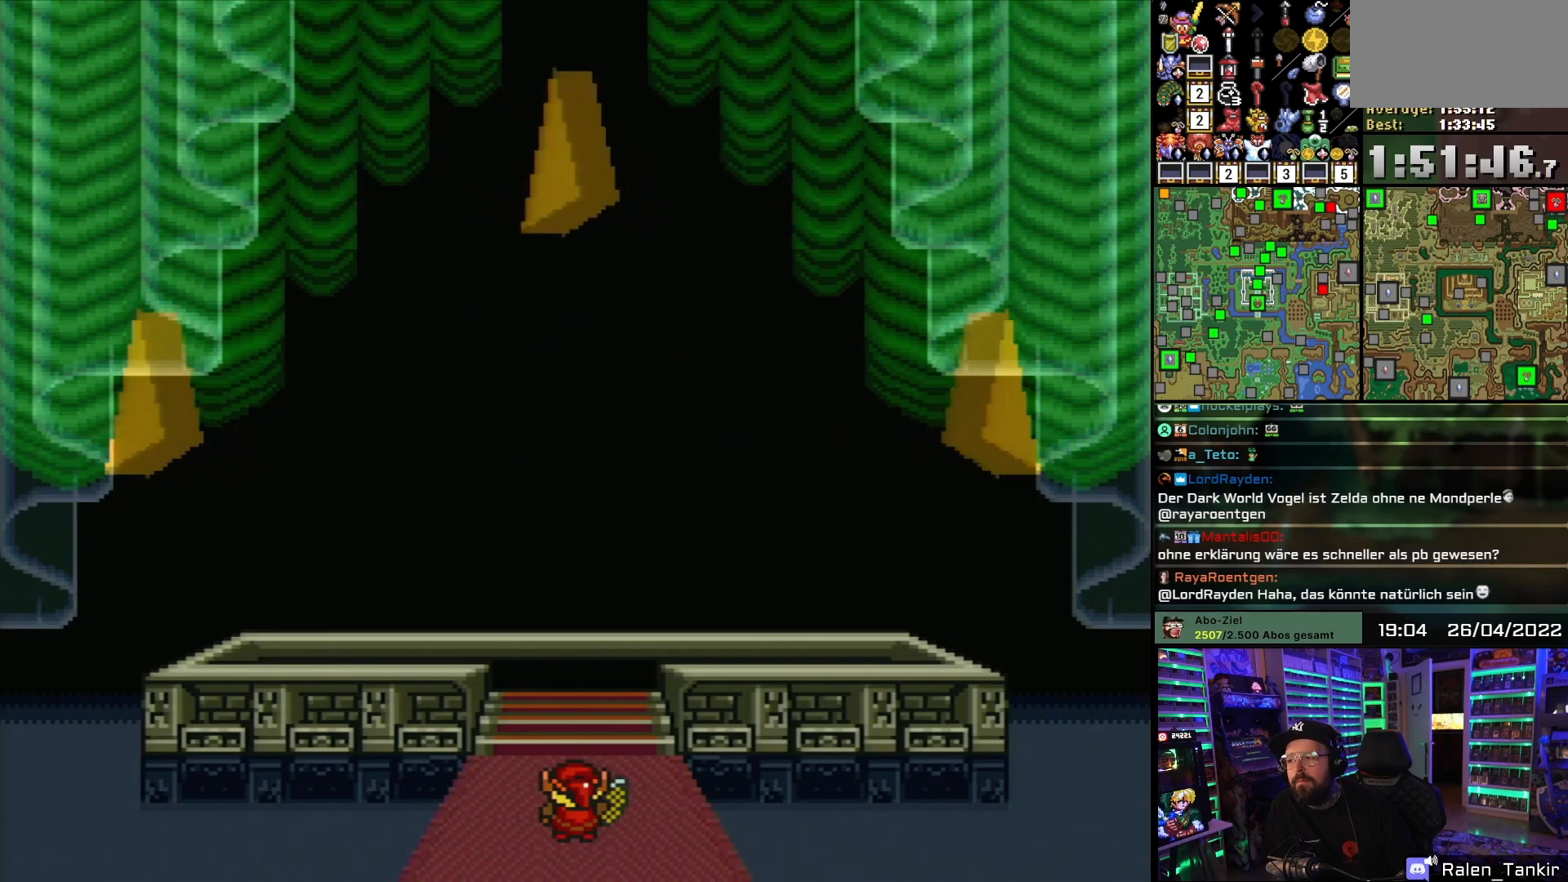
{"buttons": ["X"], "events": []}
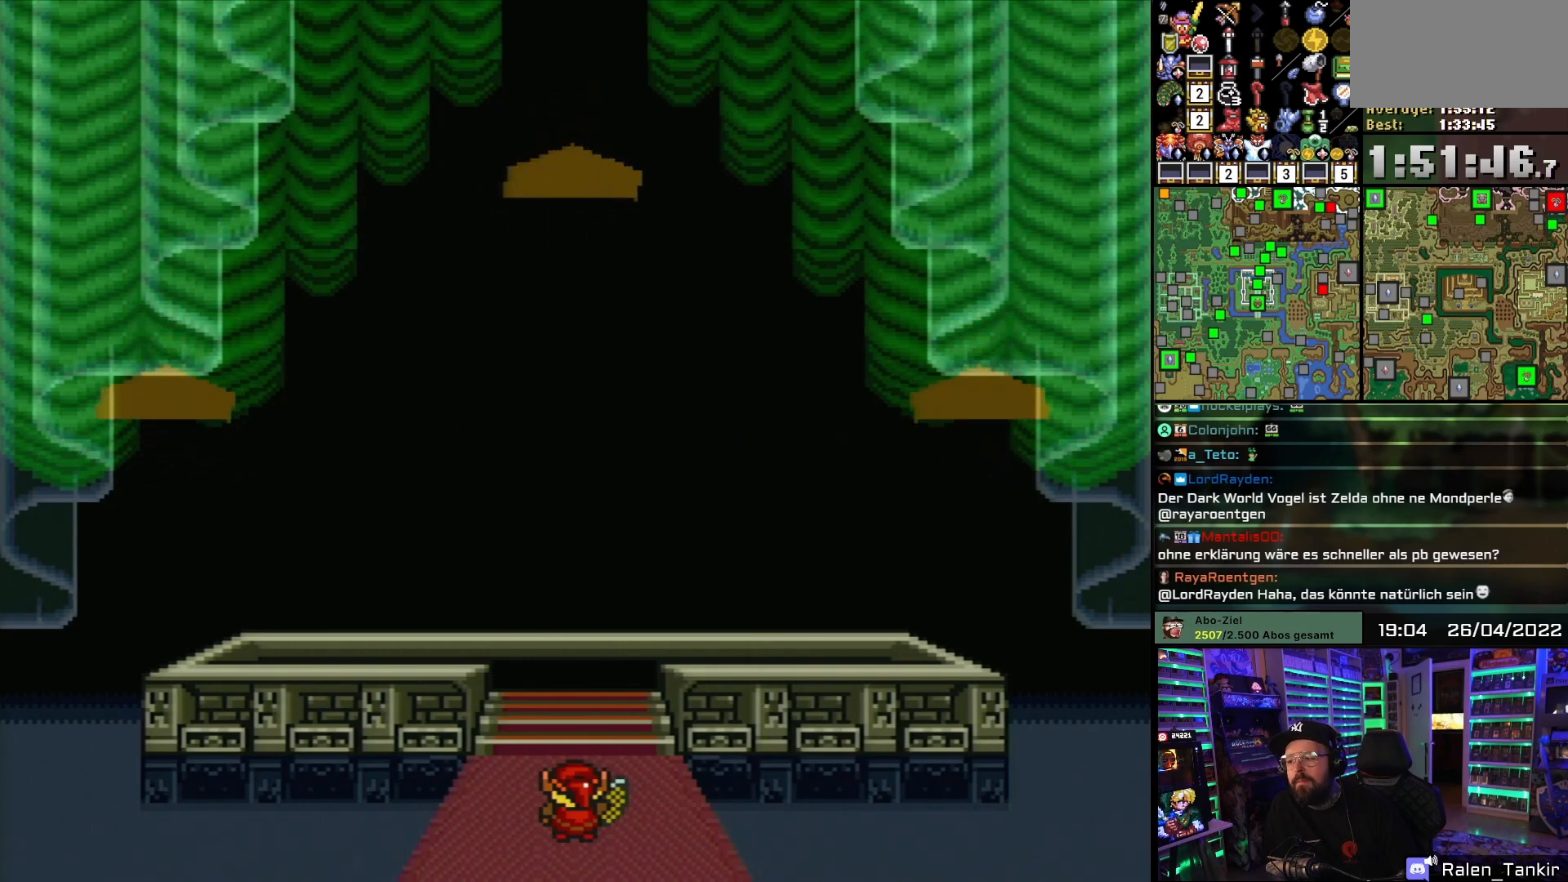
{"buttons": [], "events": [[367, "X", "up"]]}
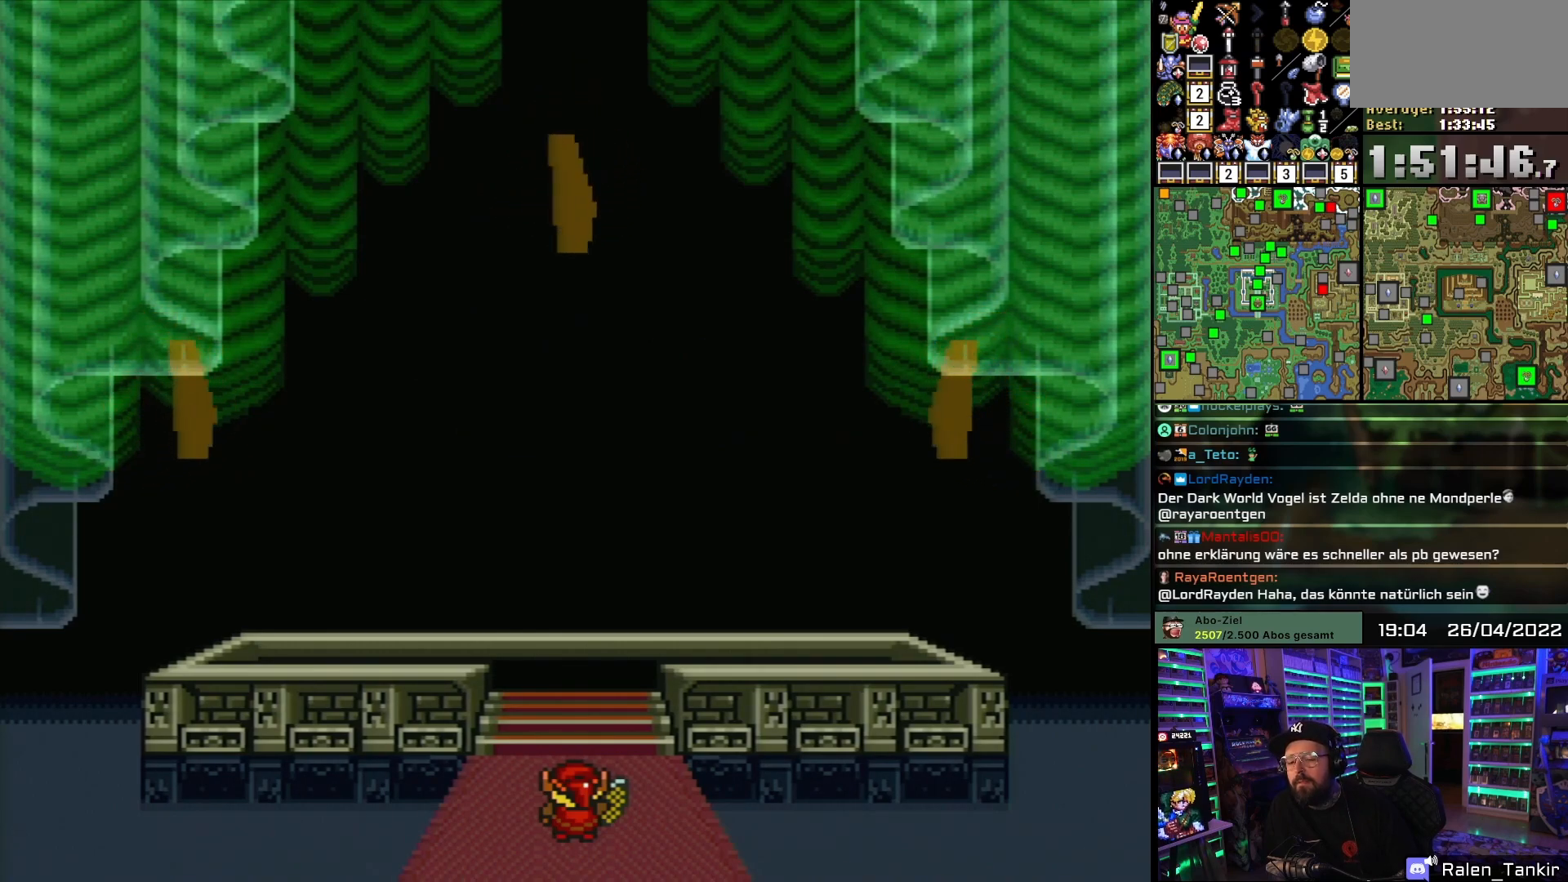
{"buttons": ["X"], "events": [[233, "X", "down"]]}
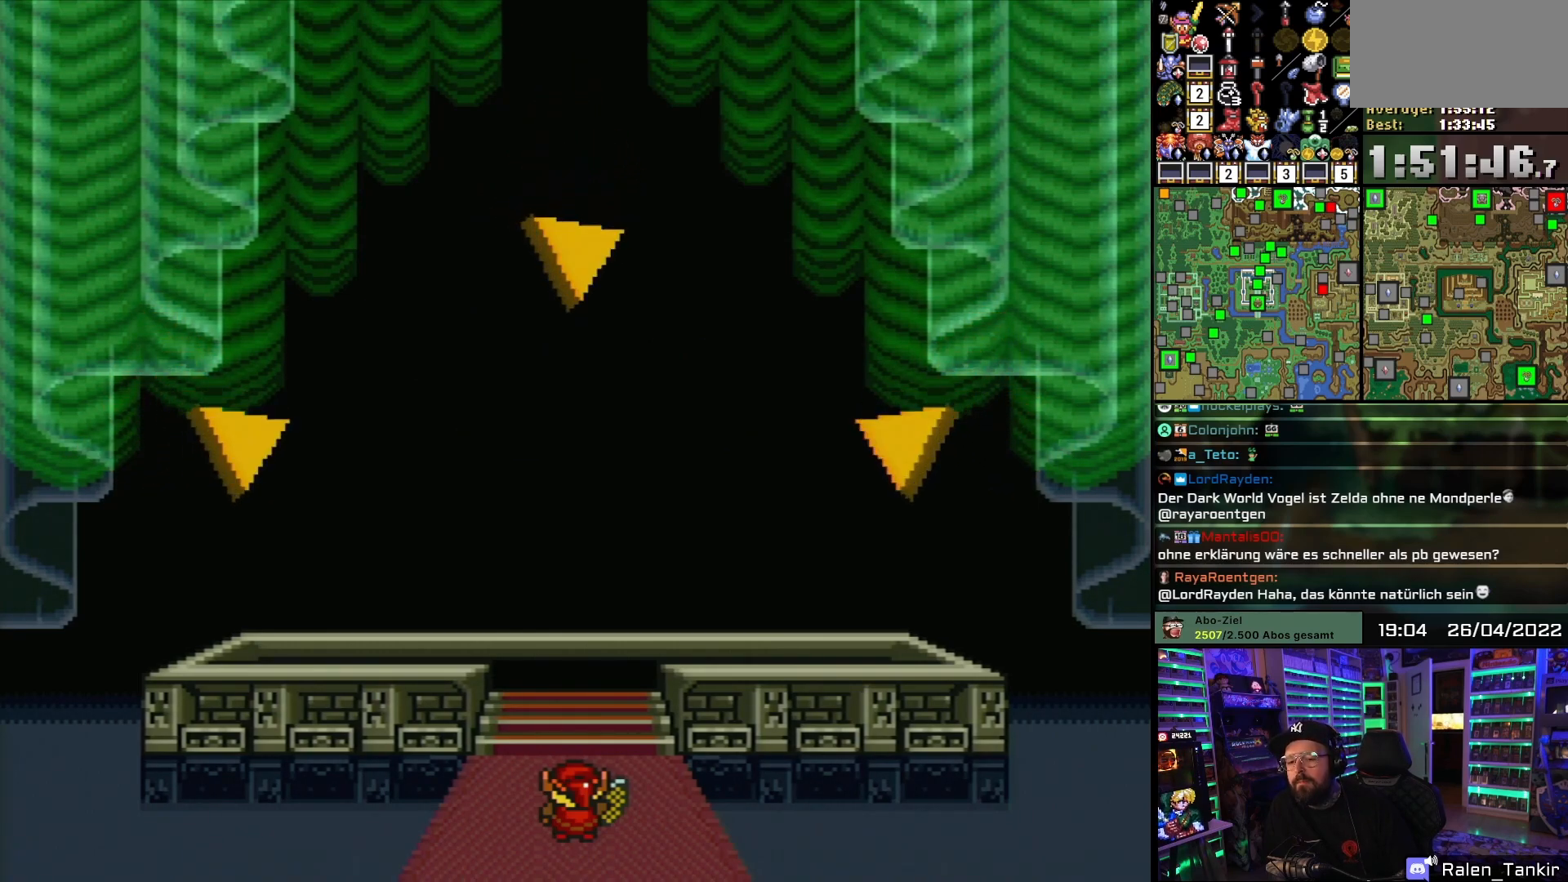
{"buttons": ["X"], "events": []}
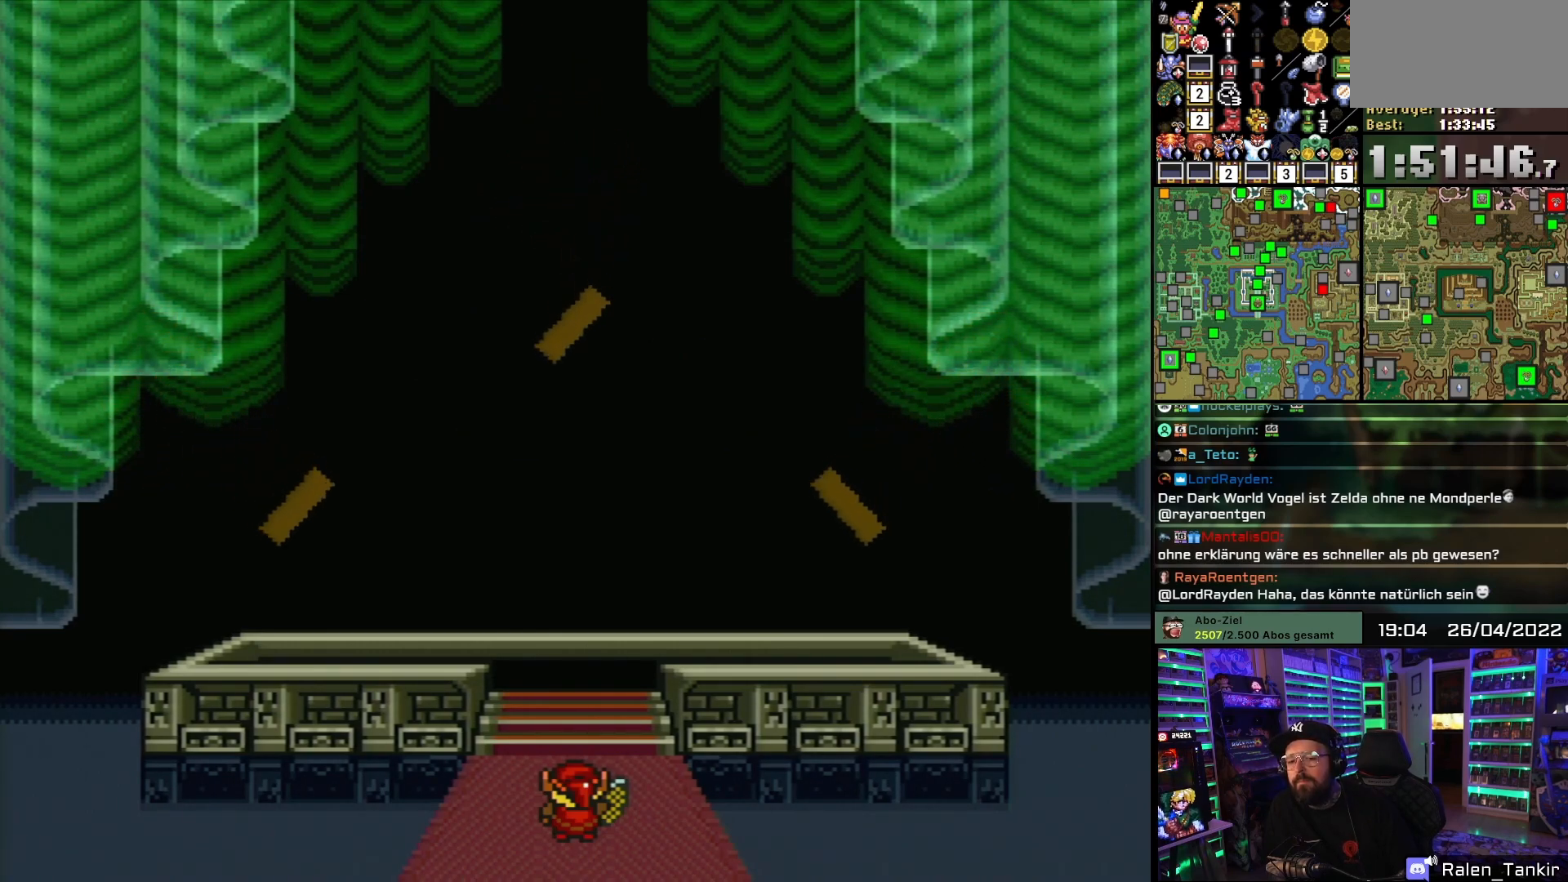
{"buttons": ["X"], "events": []}
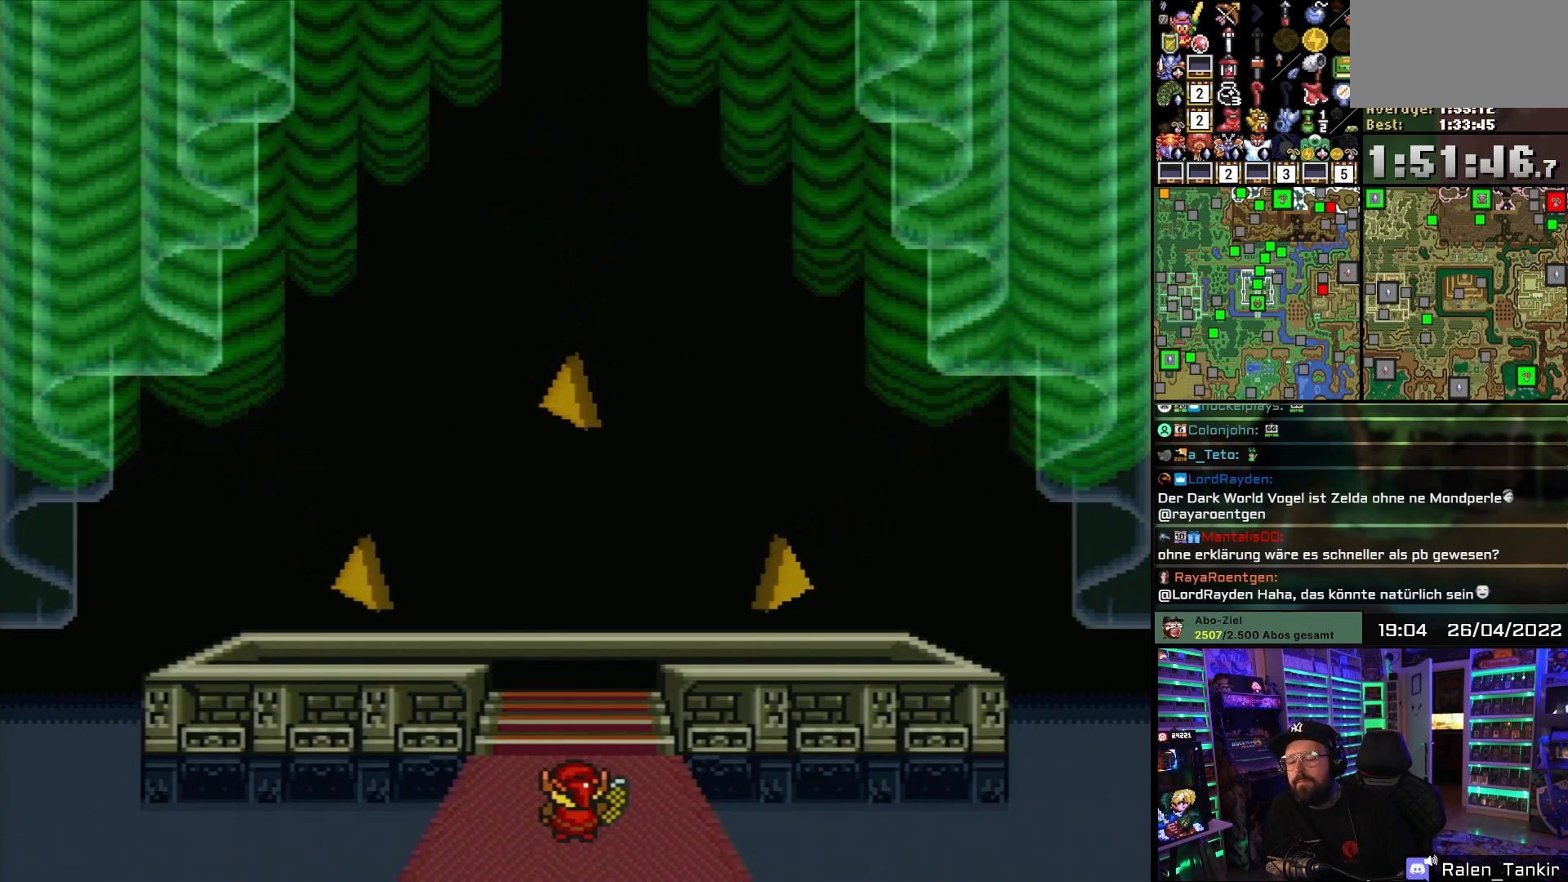
{"buttons": ["X"], "events": []}
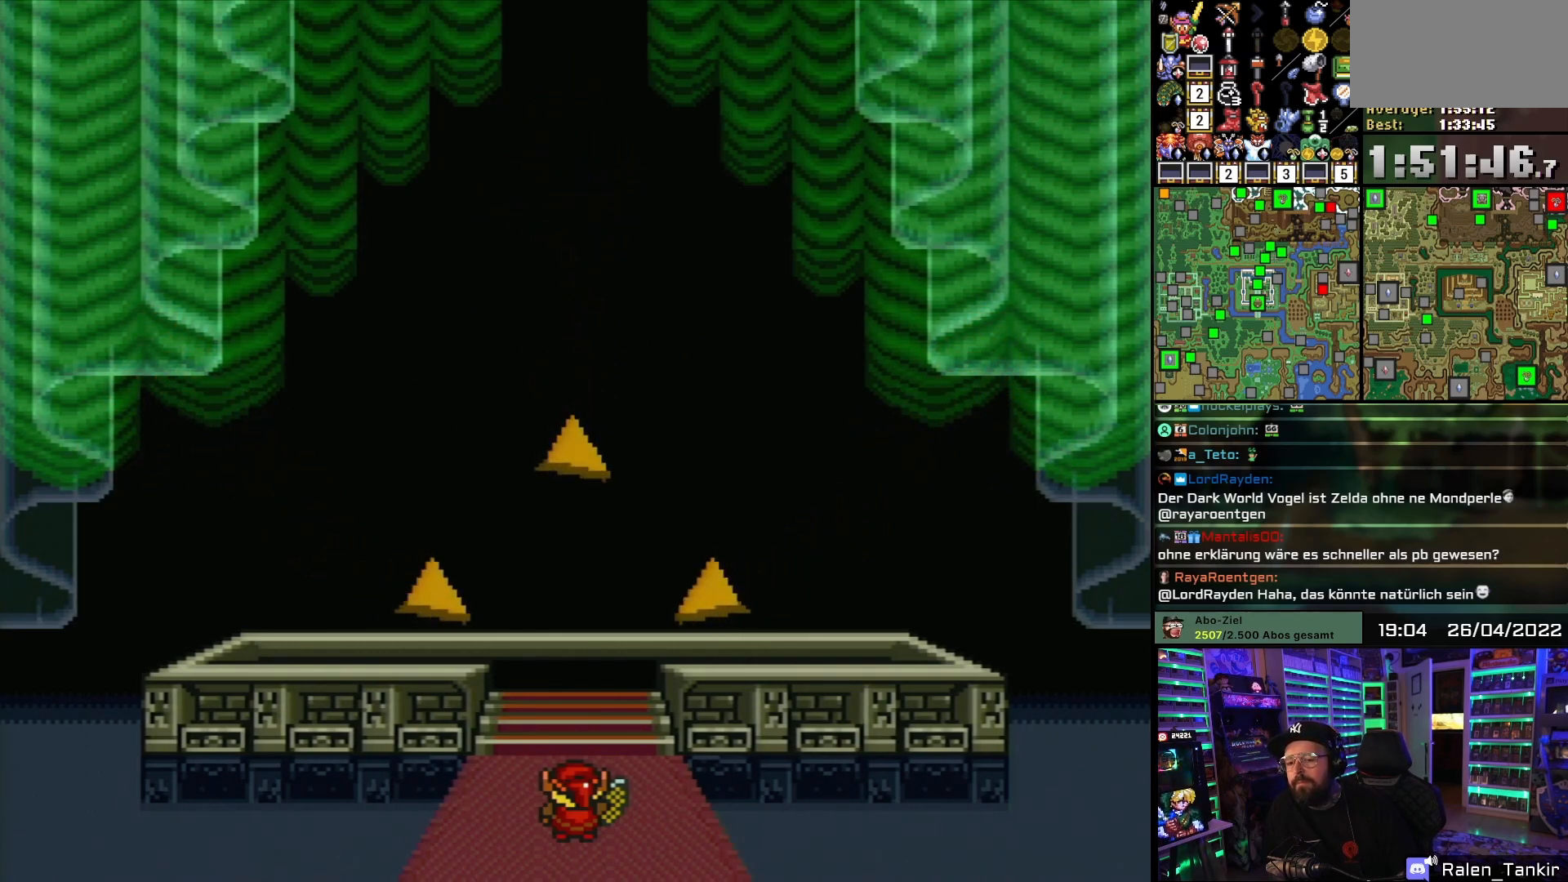
{"buttons": ["X"], "events": [[133, "A", "down"], [133, "X", "up"], [150, "A", "up"], [150, "X", "down"], [367, "X", "up"], [433, "X", "down"]]}
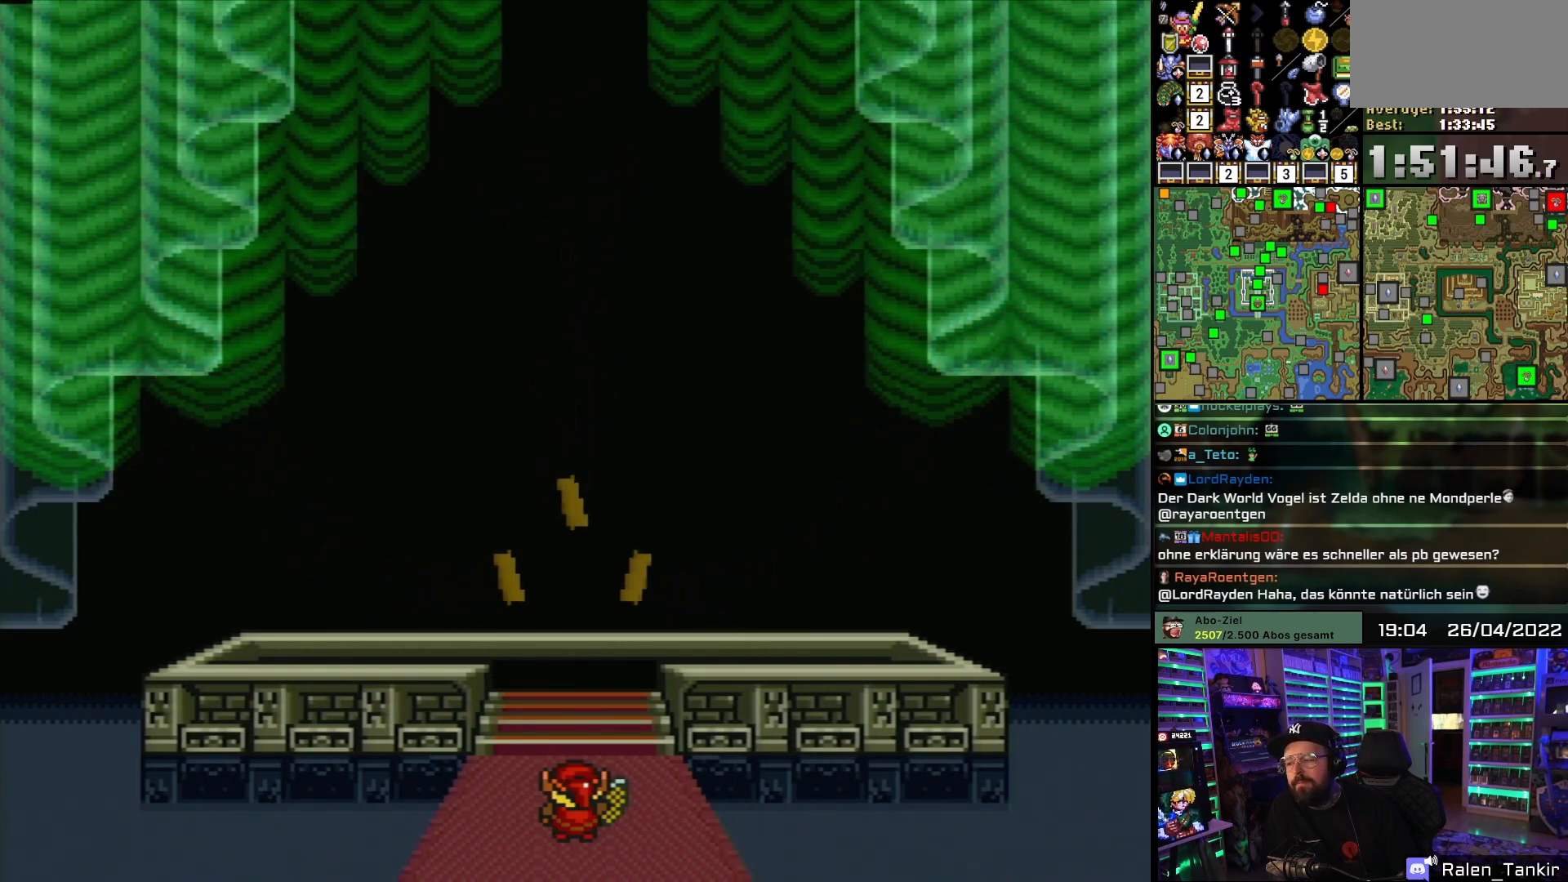
{"buttons": ["X"], "events": []}
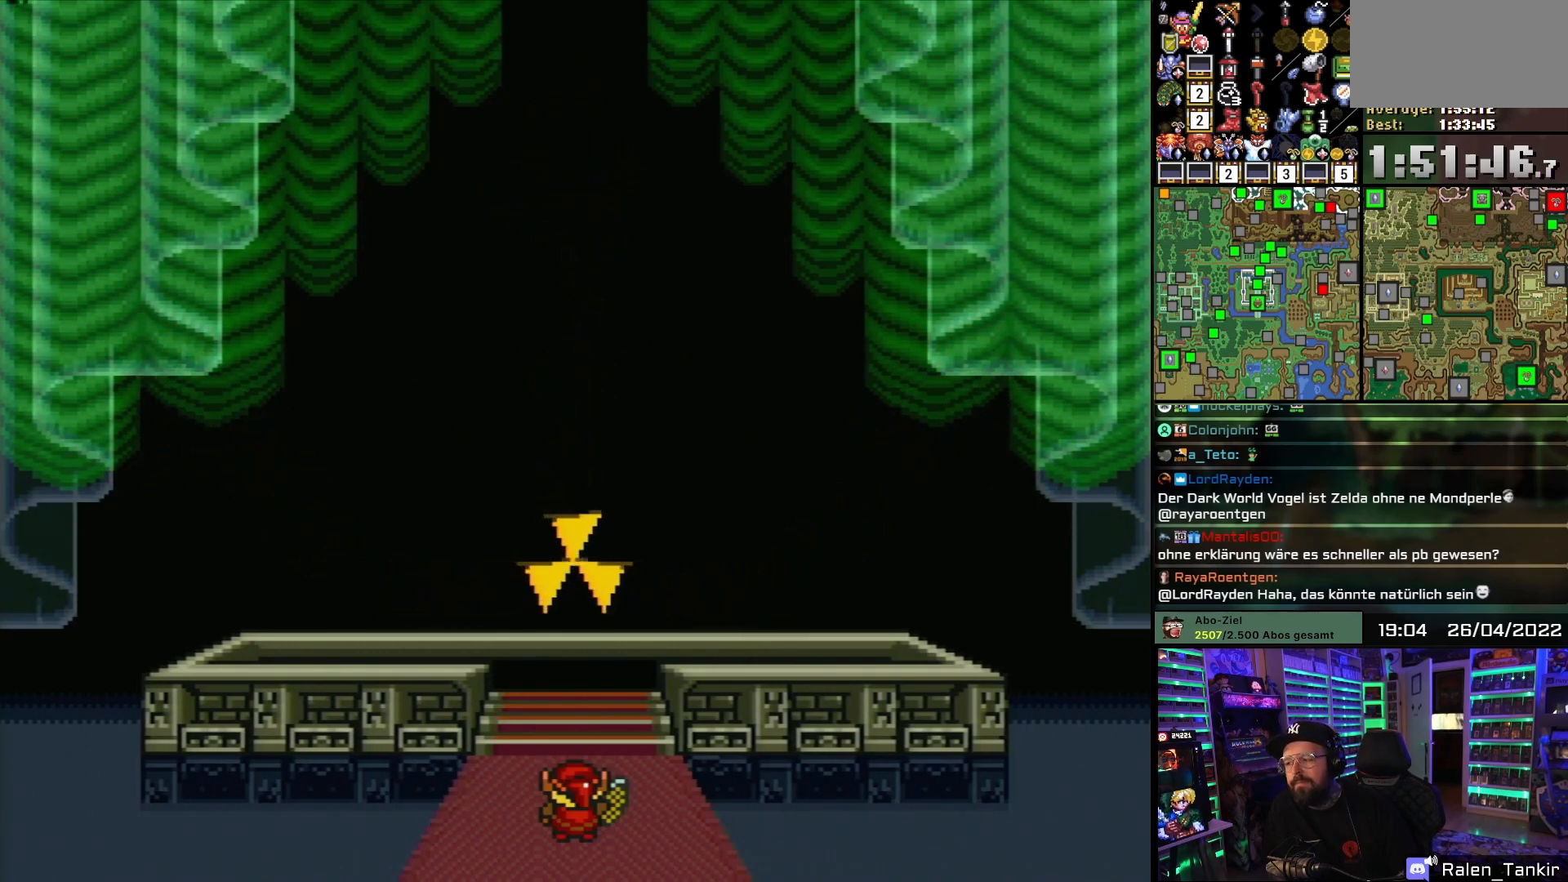
{"buttons": ["X"], "events": []}
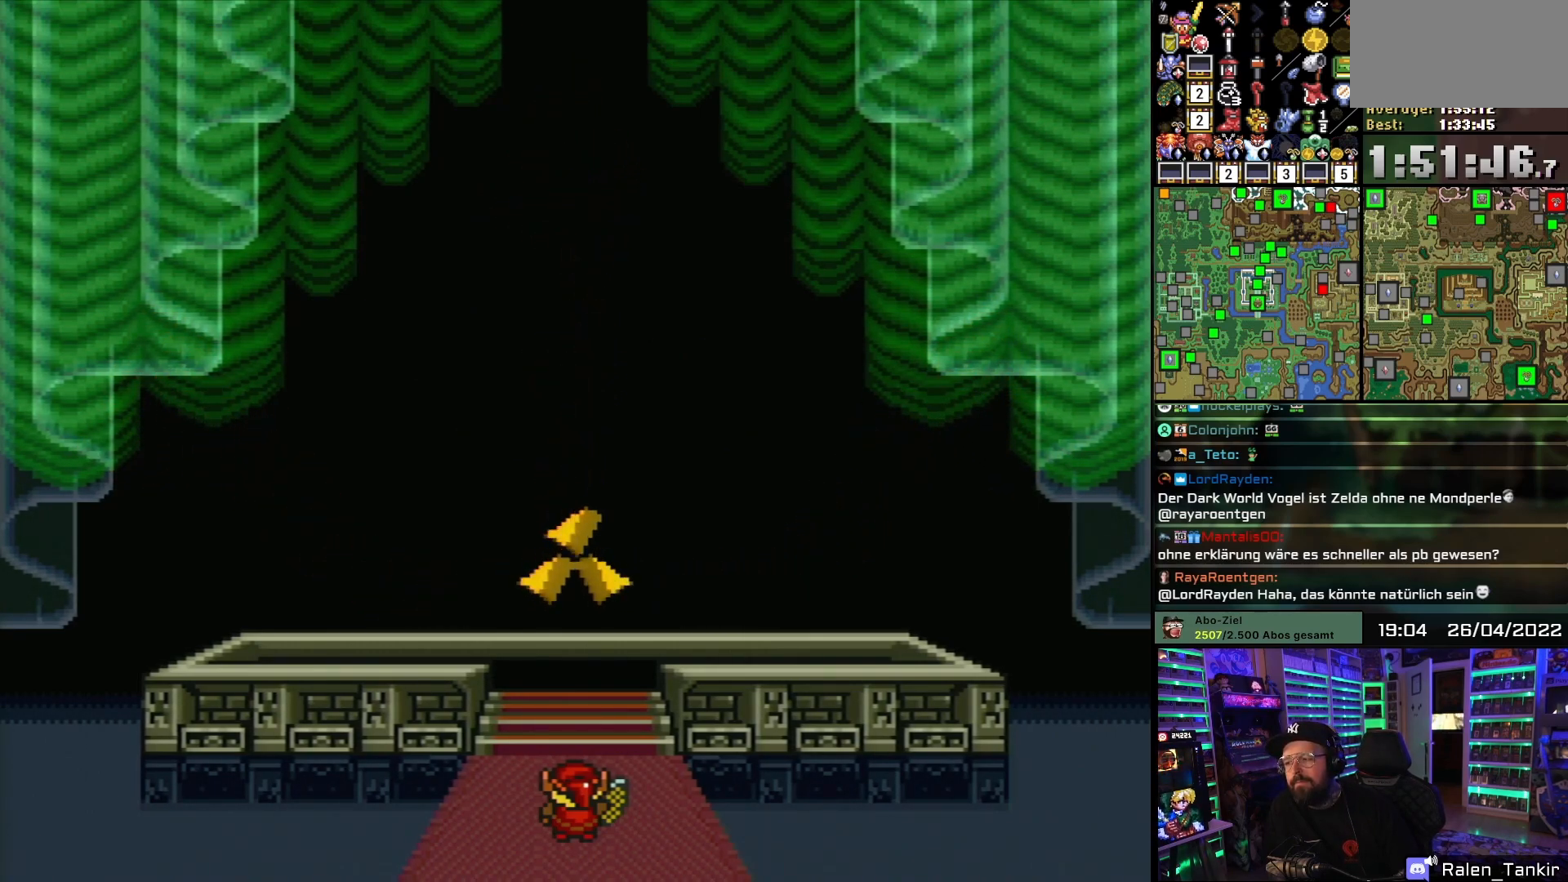
{"buttons": ["X"], "events": []}
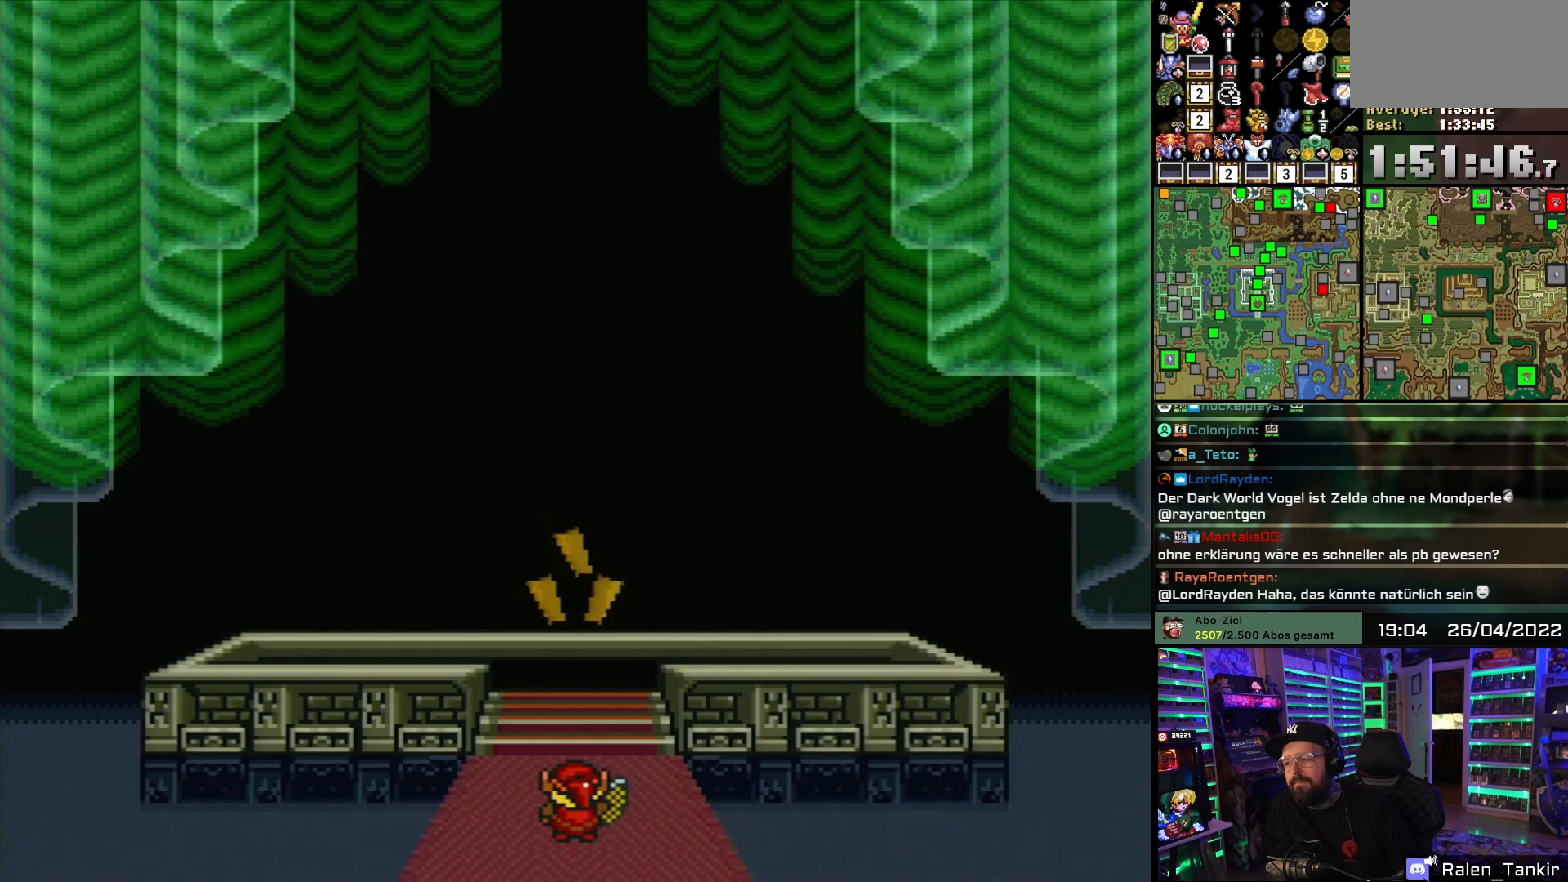
{"buttons": ["X"], "events": []}
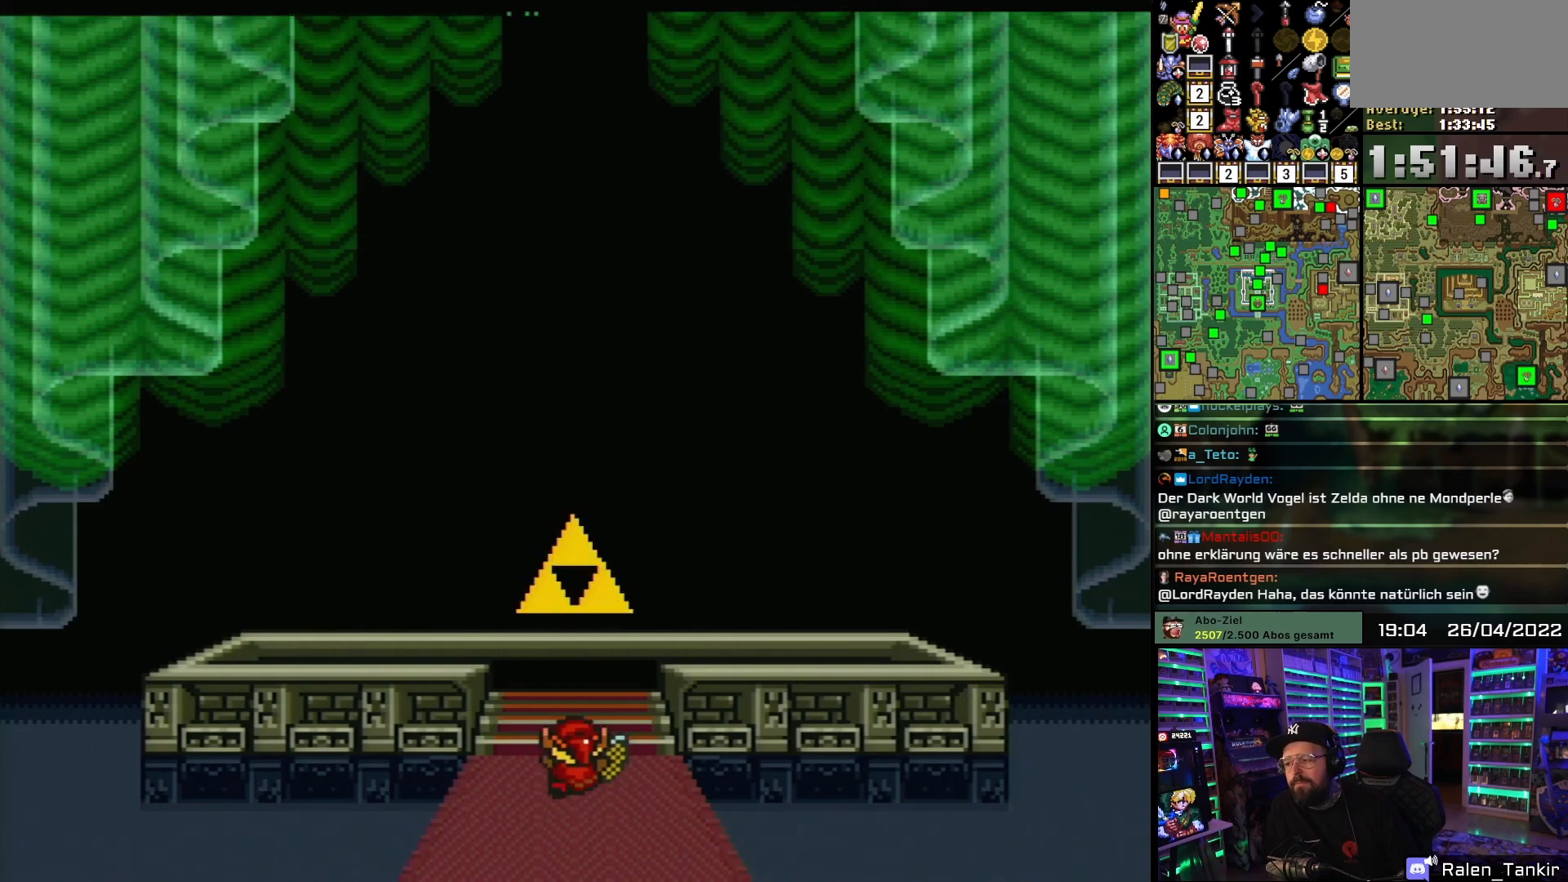
{"buttons": ["X"], "events": []}
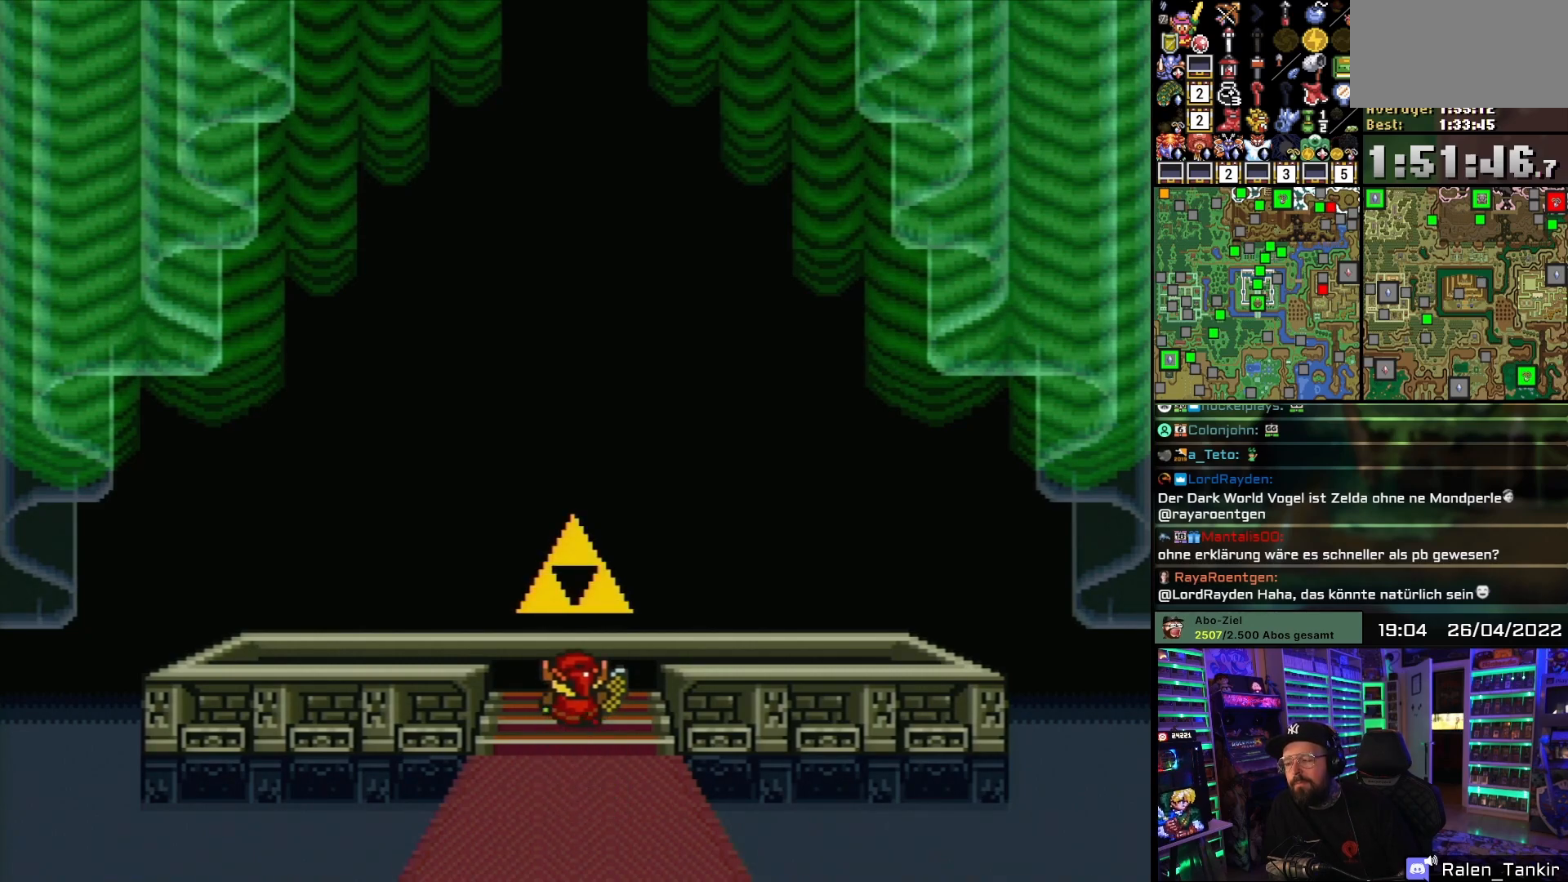
{"buttons": ["X"], "events": []}
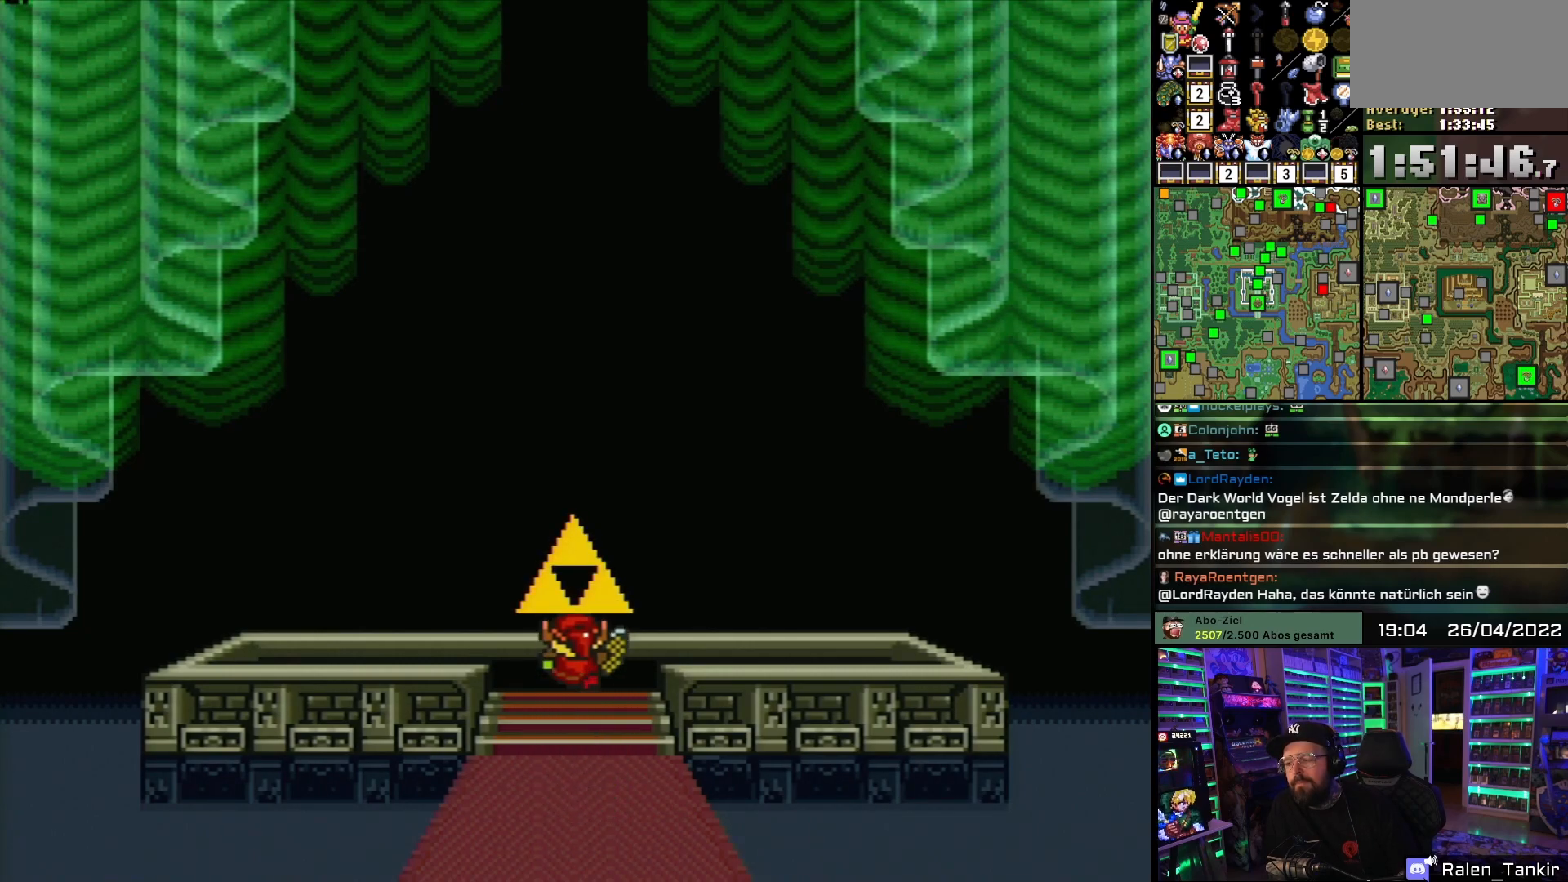
{"buttons": ["X"], "events": []}
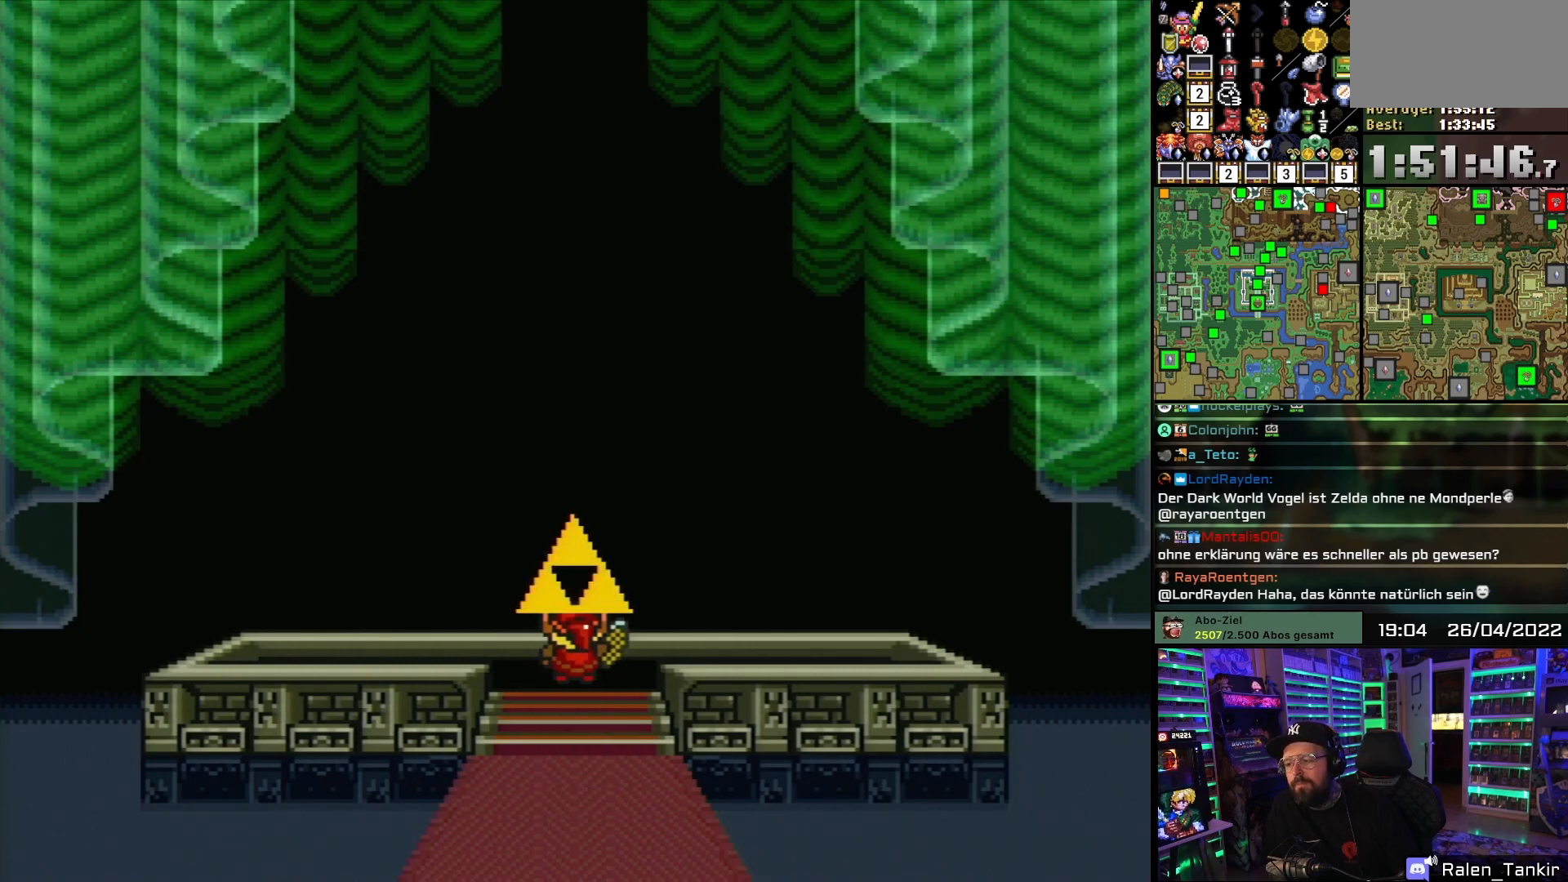
{"buttons": ["X"], "events": []}
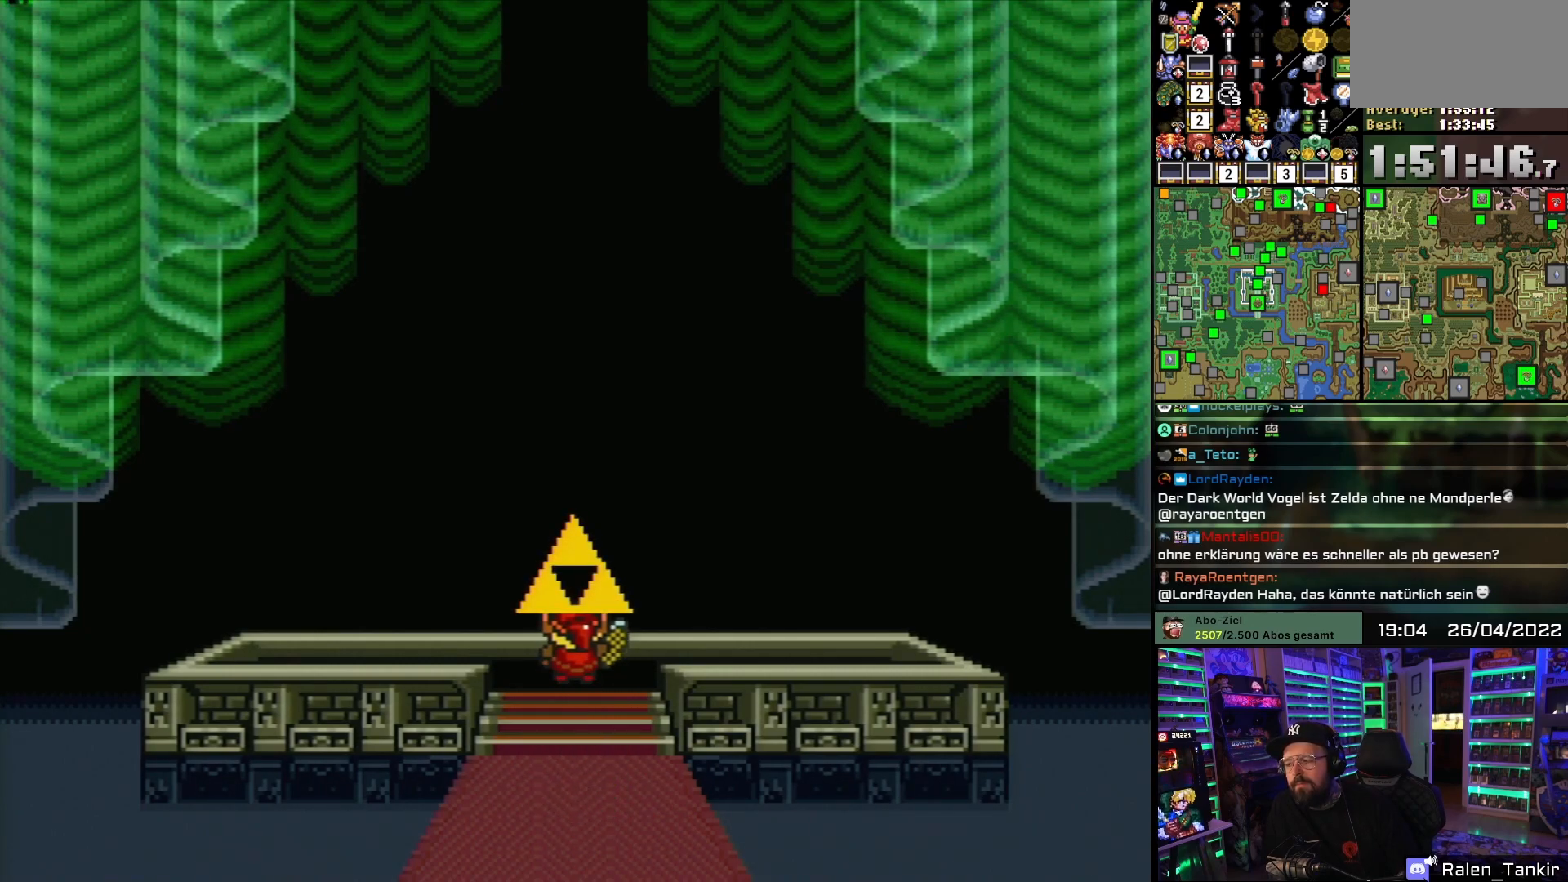
{"buttons": ["X"], "events": []}
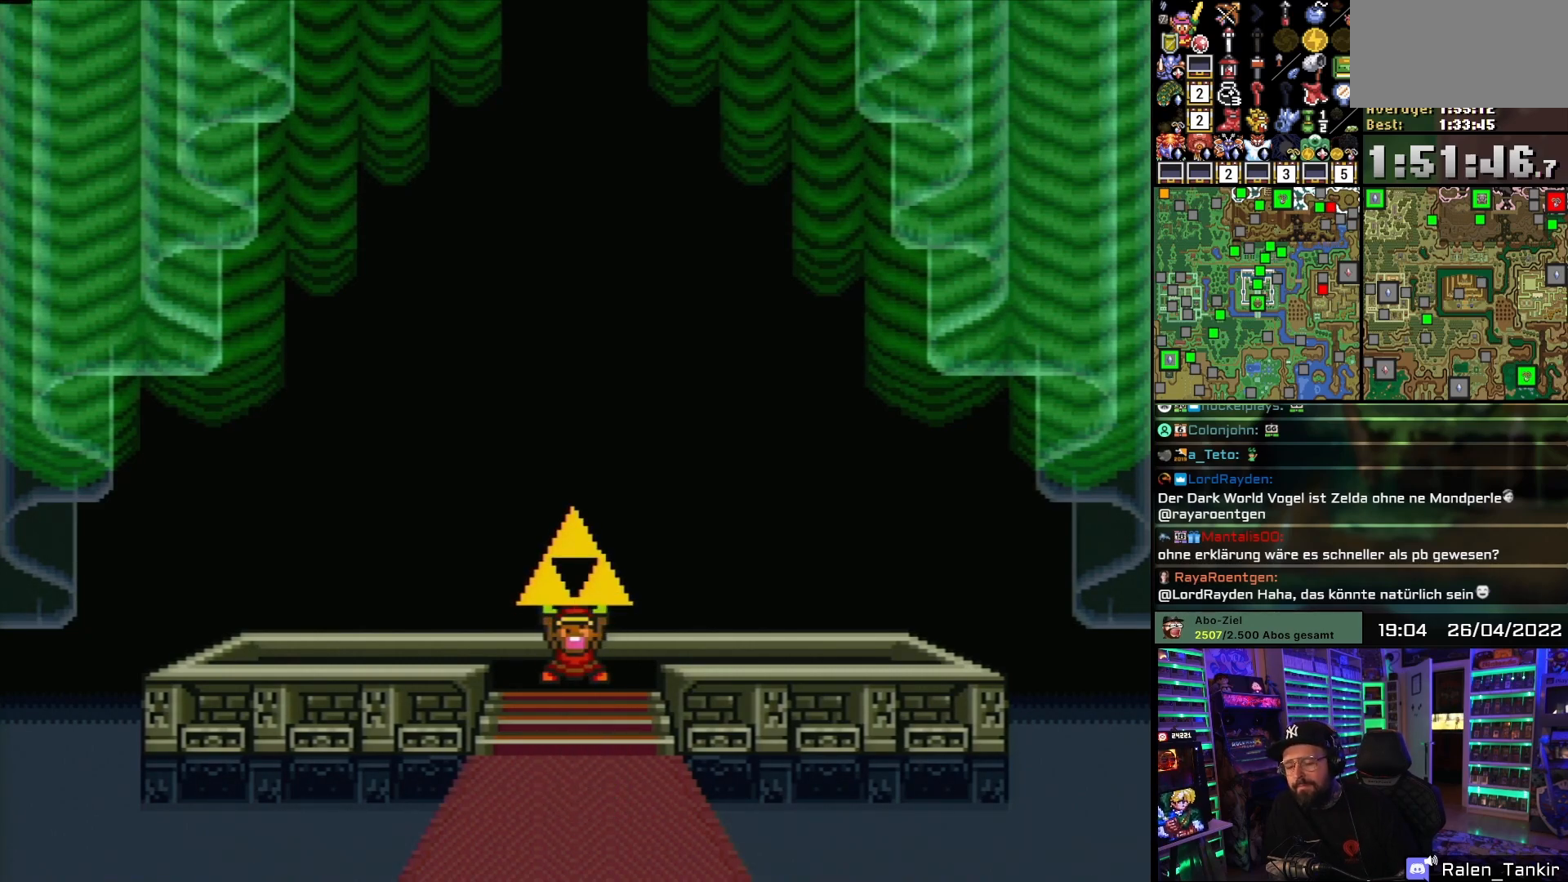
{"buttons": ["X"], "events": []}
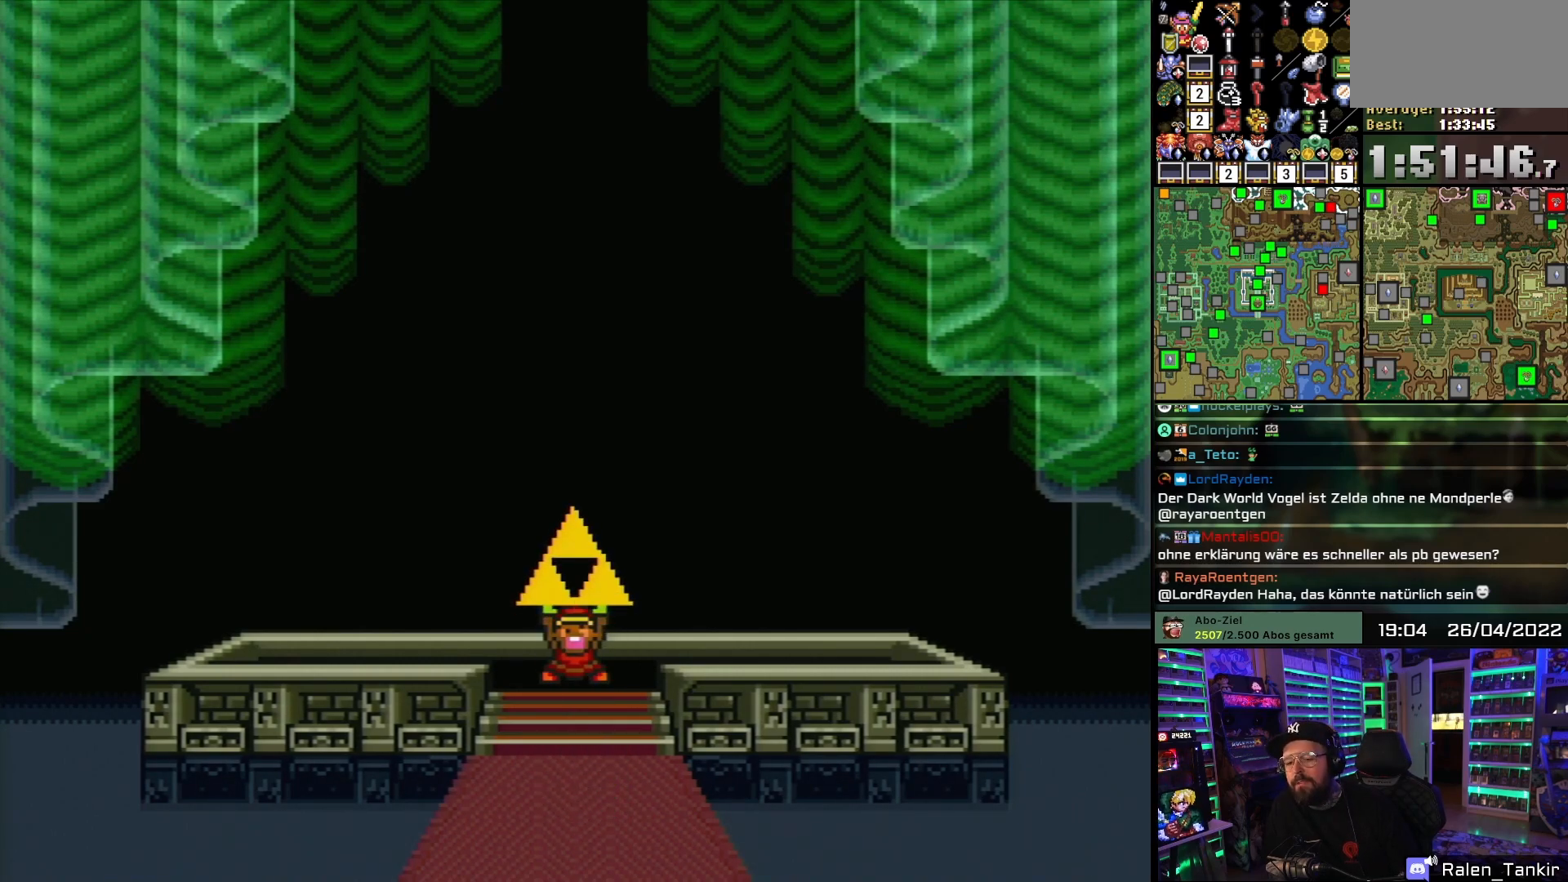
{"buttons": ["X"], "events": [[350, "A", "down"], [350, "X", "up"], [367, "A", "up"], [367, "X", "down"]]}
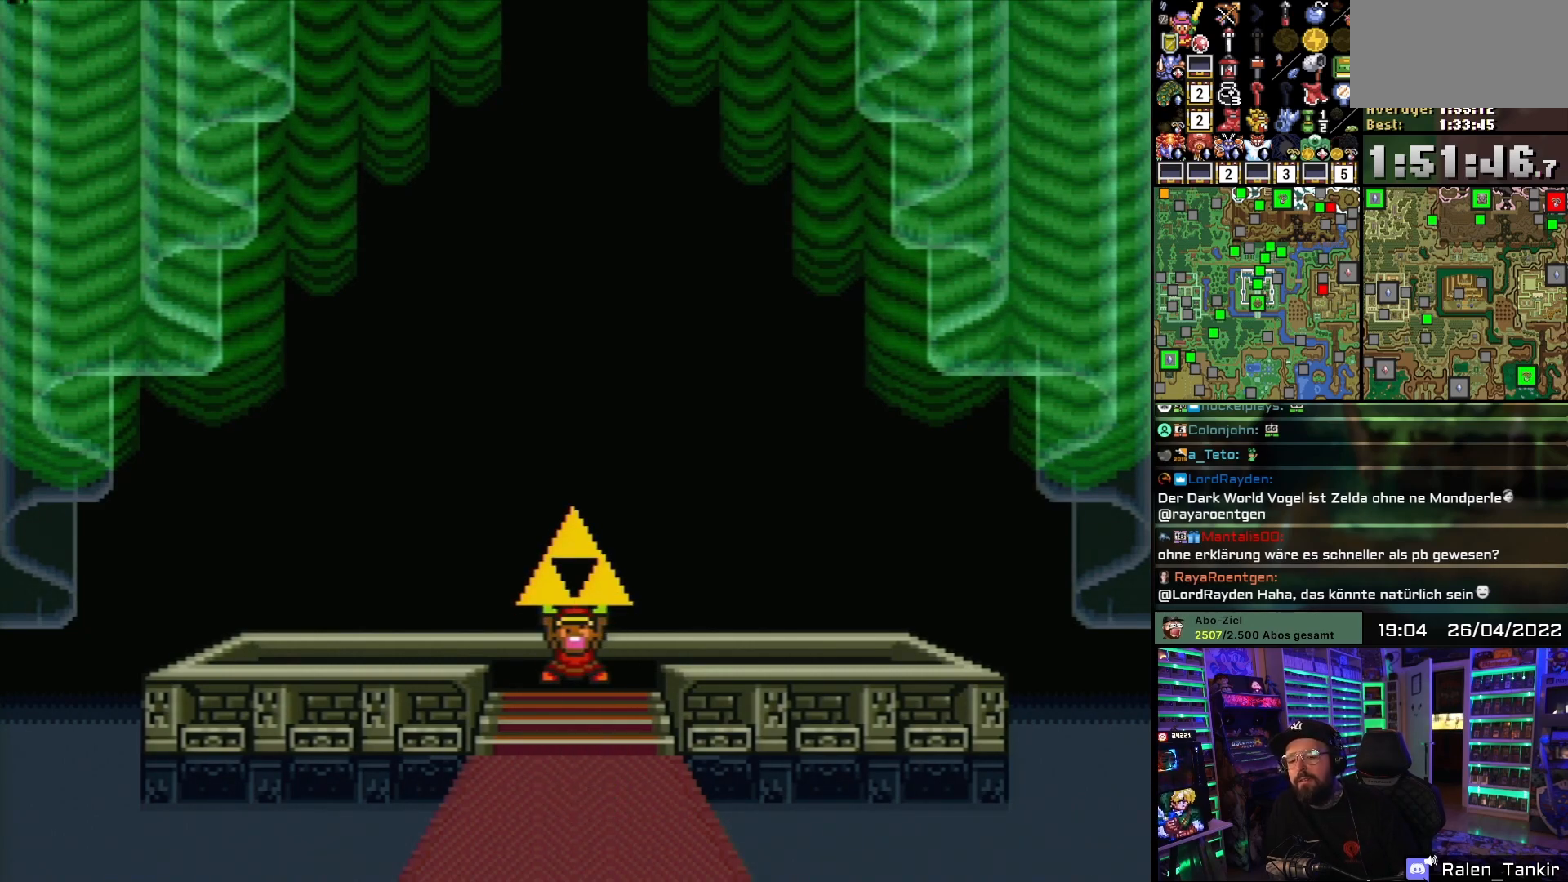
{"buttons": ["X"], "events": []}
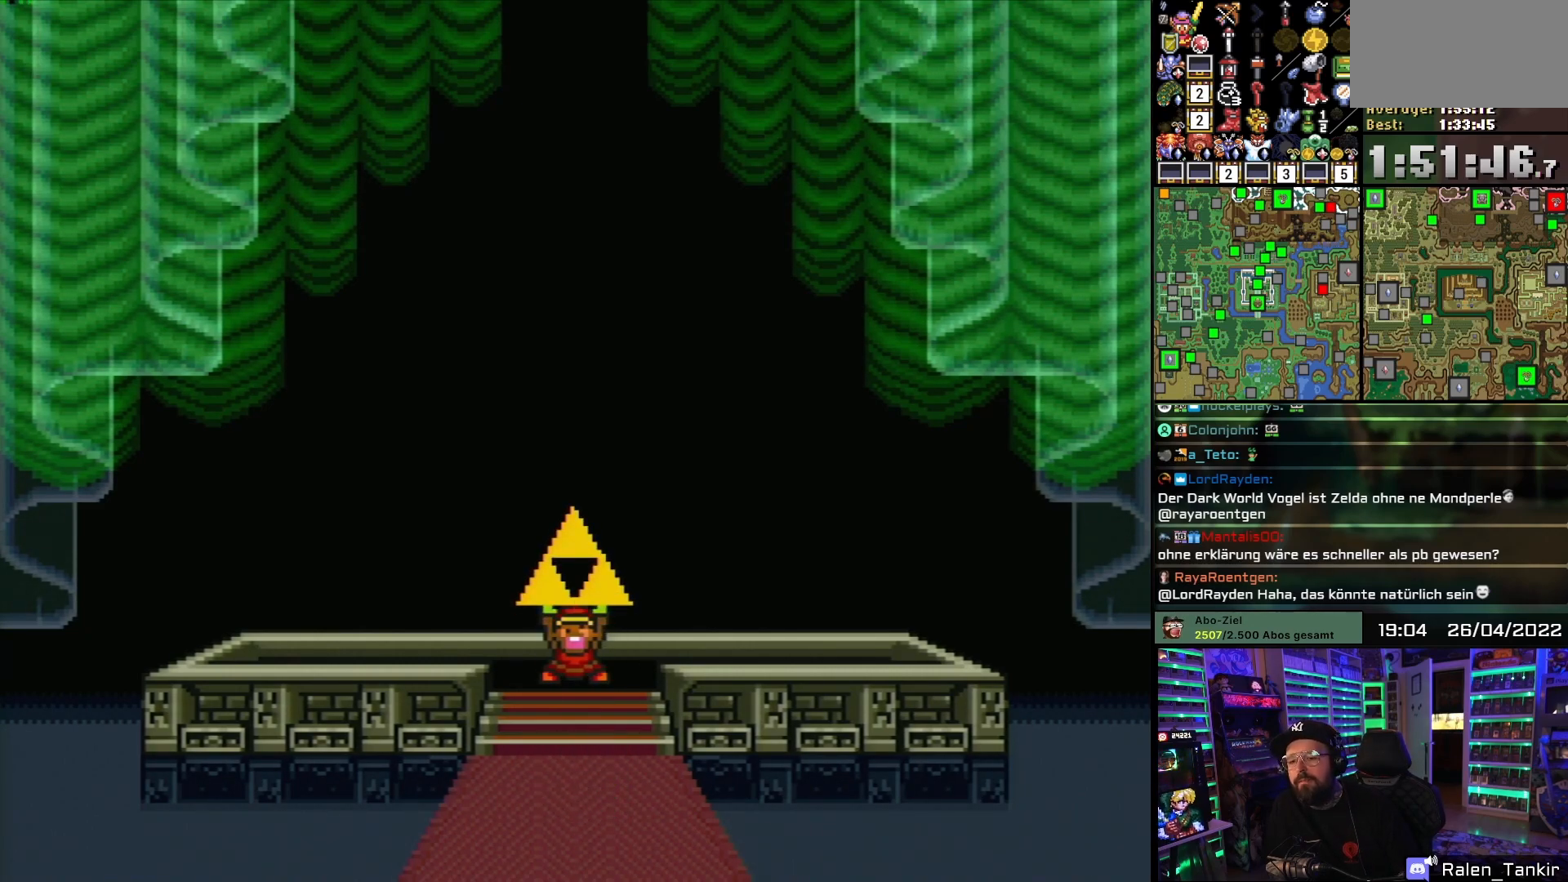
{"buttons": ["X"], "events": [[383, "A", "down"], [383, "X", "up"], [400, "A", "up"], [400, "X", "down"]]}
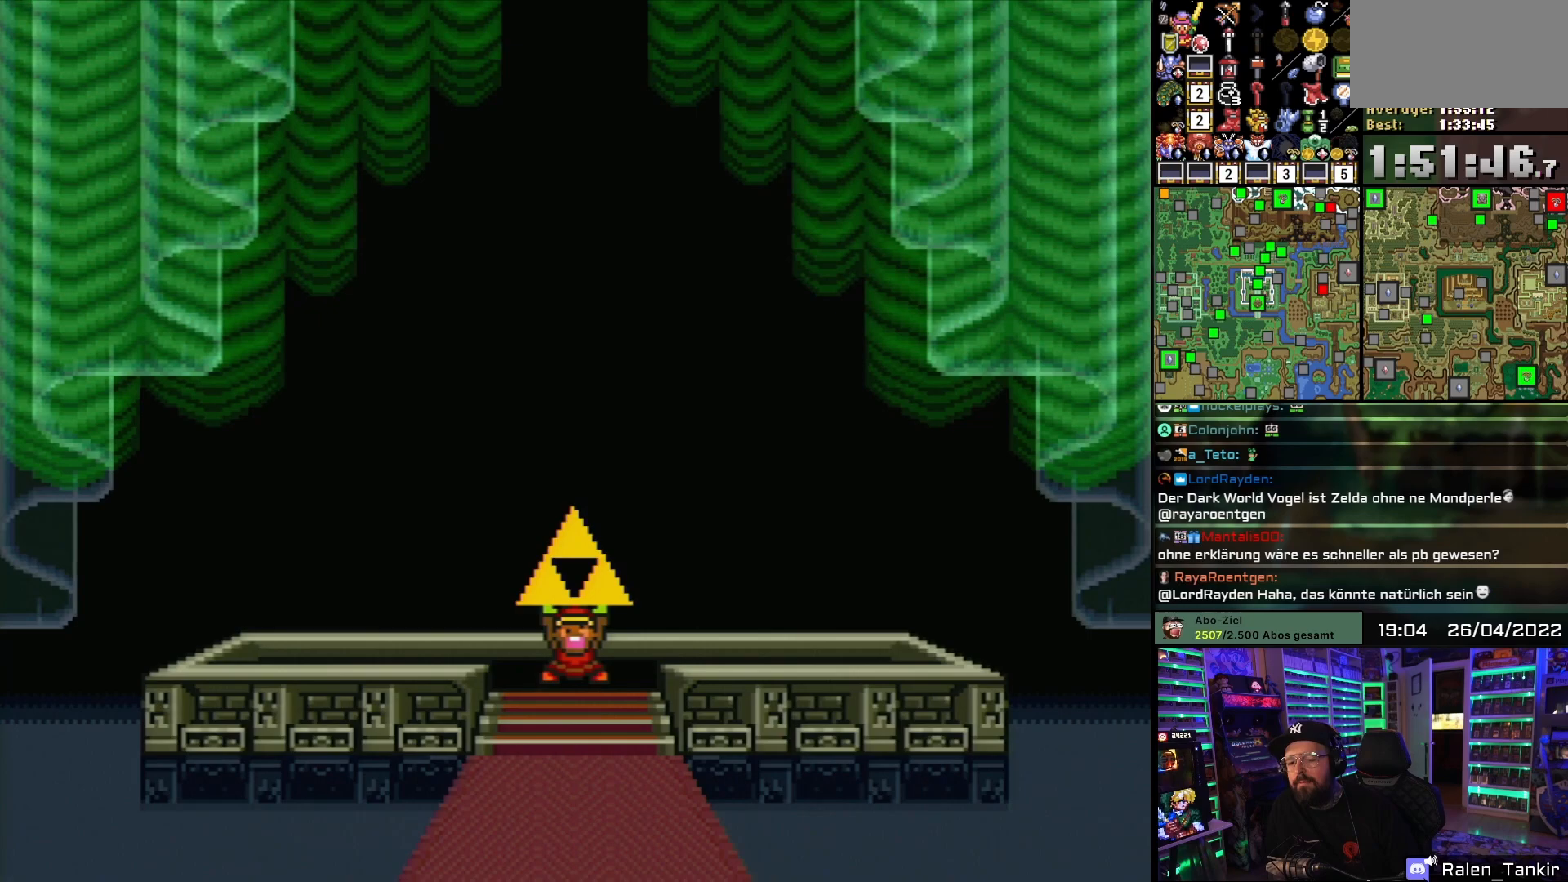
{"buttons": ["X"], "events": []}
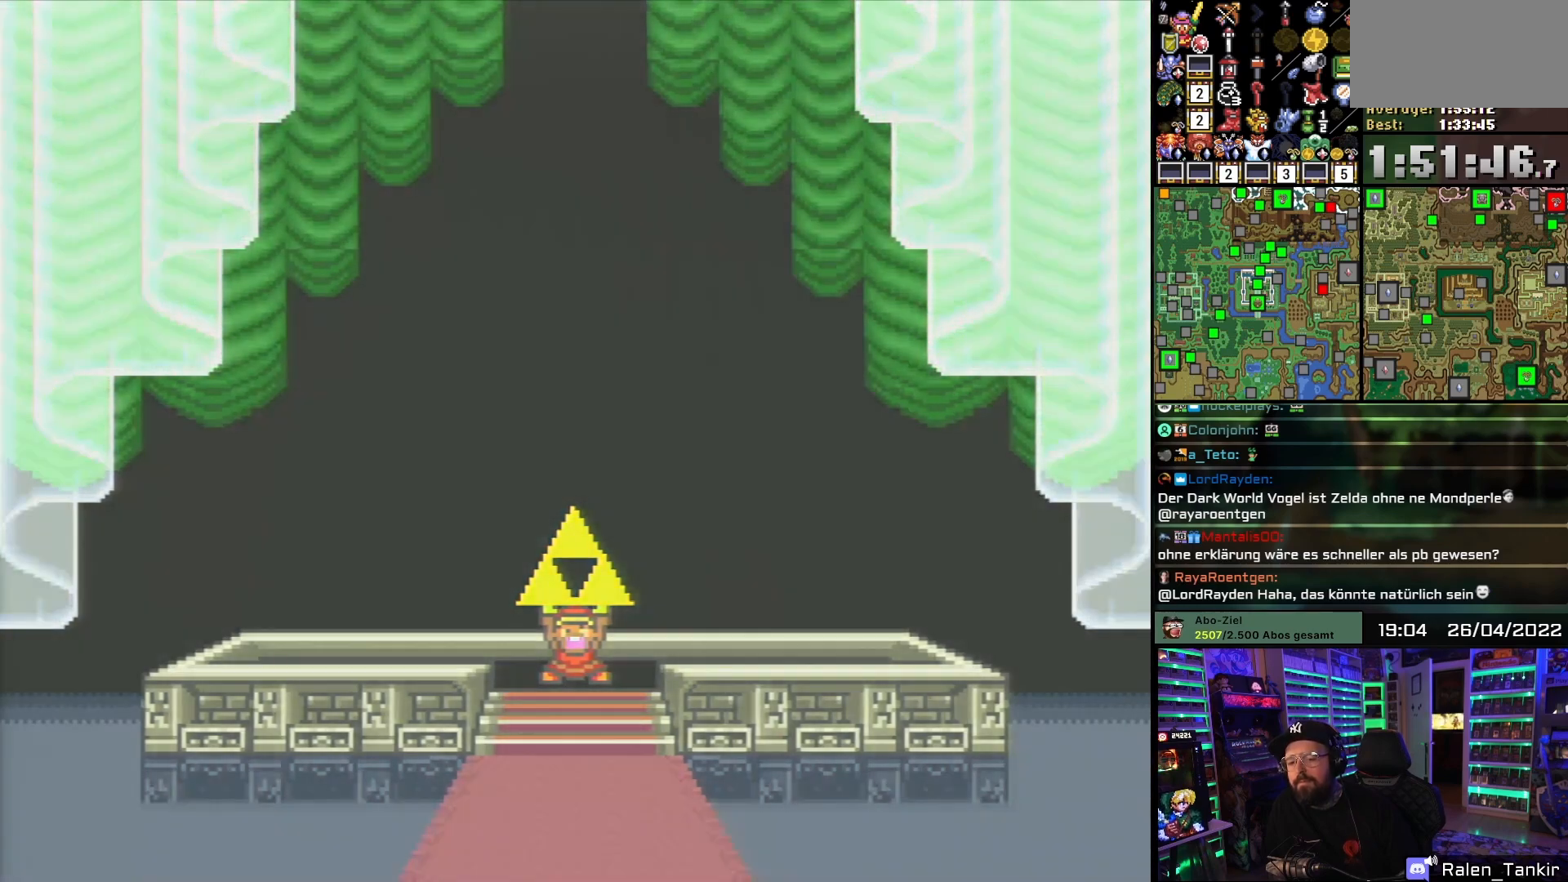
{"buttons": [], "events": [[367, "X", "up"]]}
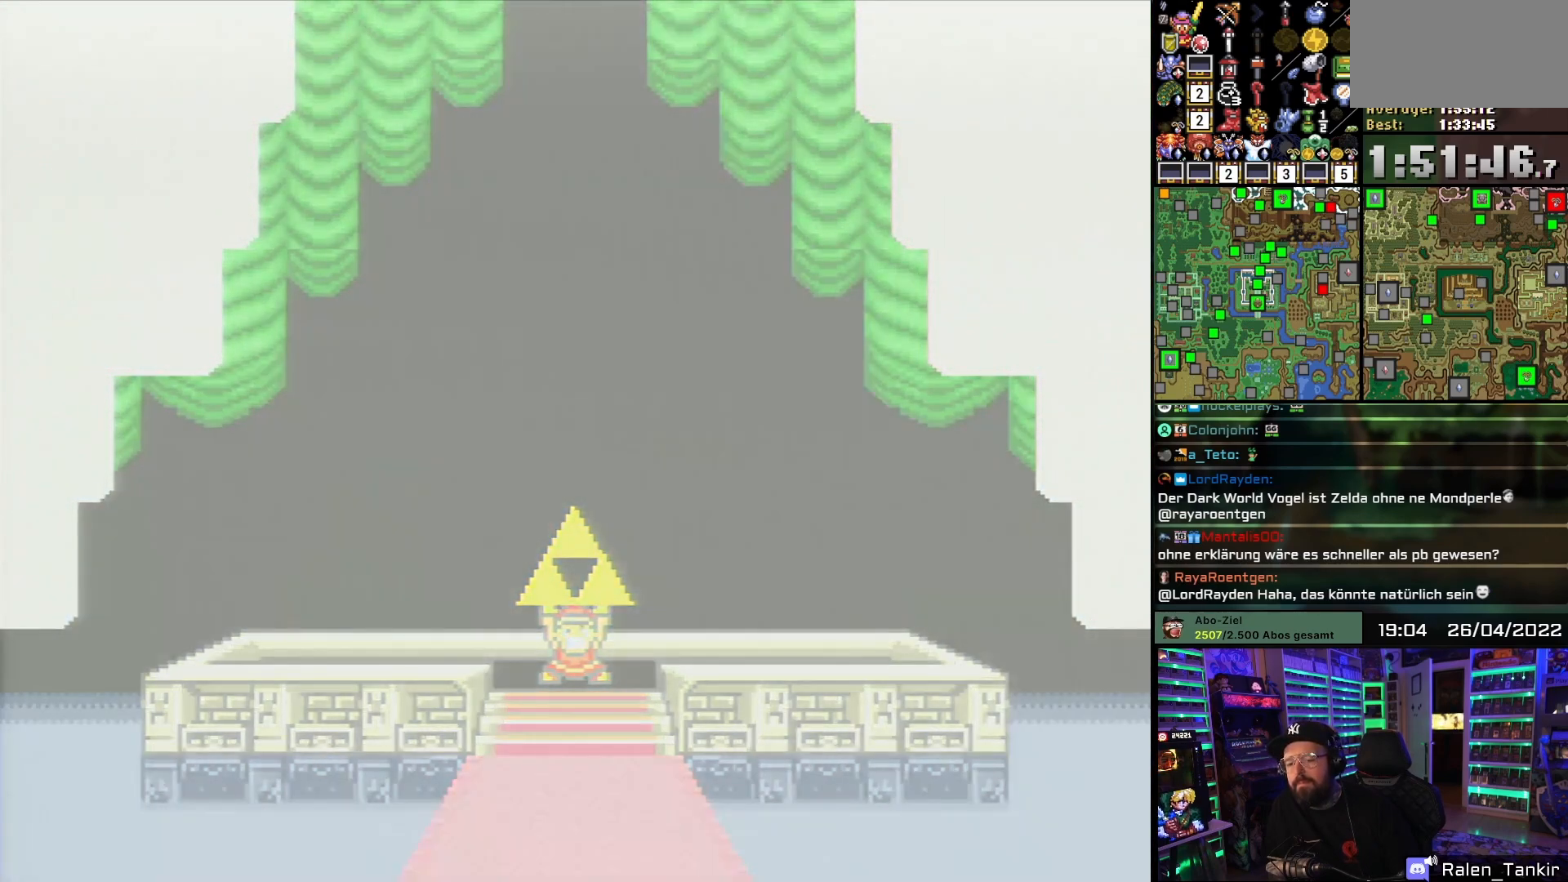
{"buttons": ["X"], "events": [[450, "X", "down"]]}
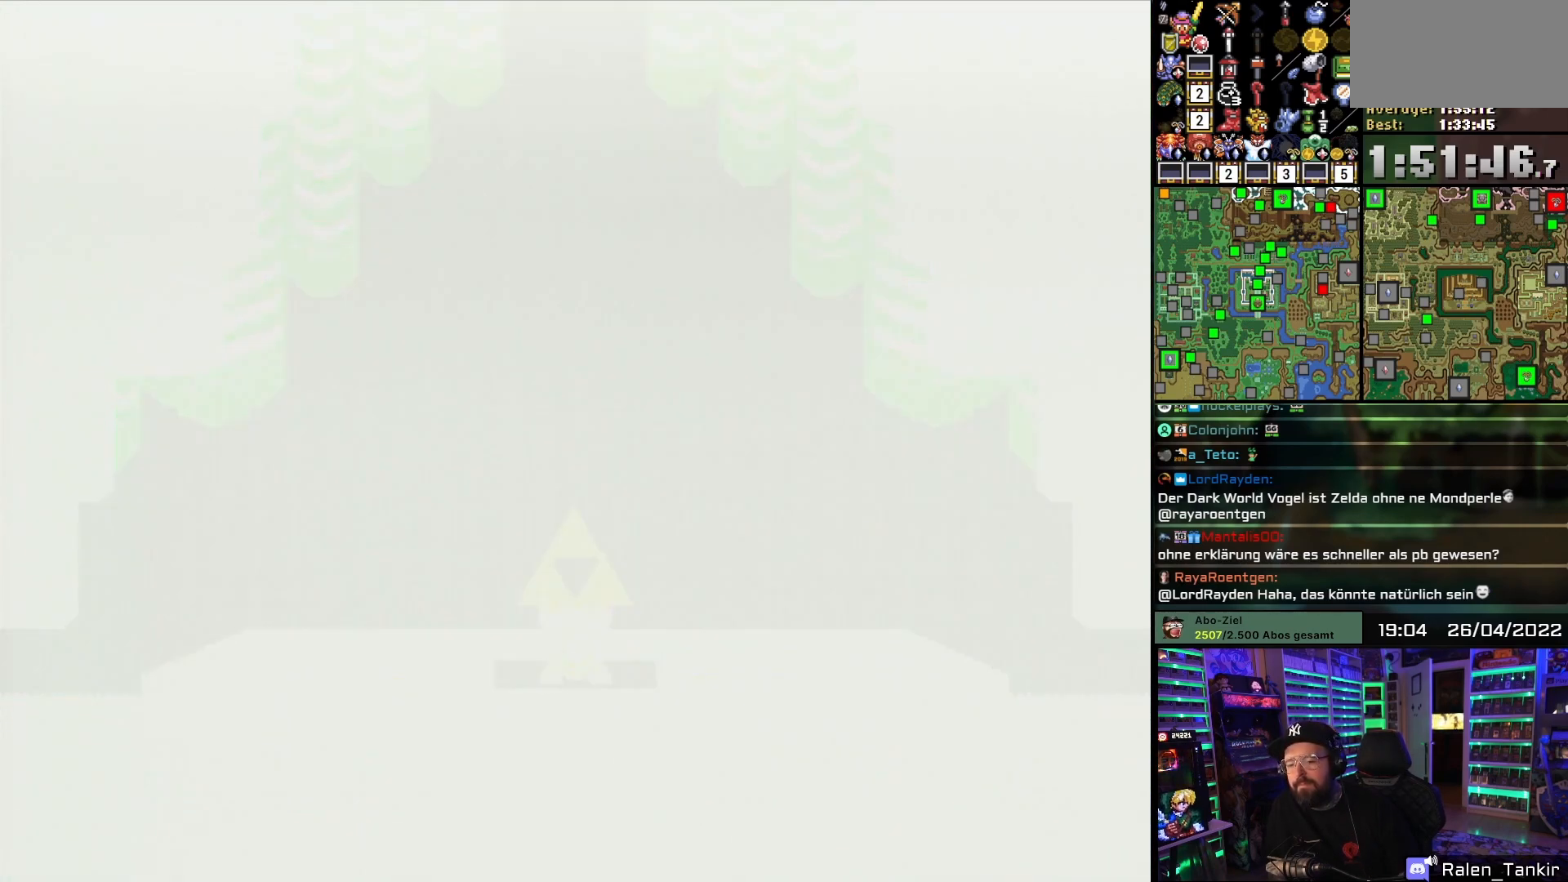
{"buttons": ["X"], "events": []}
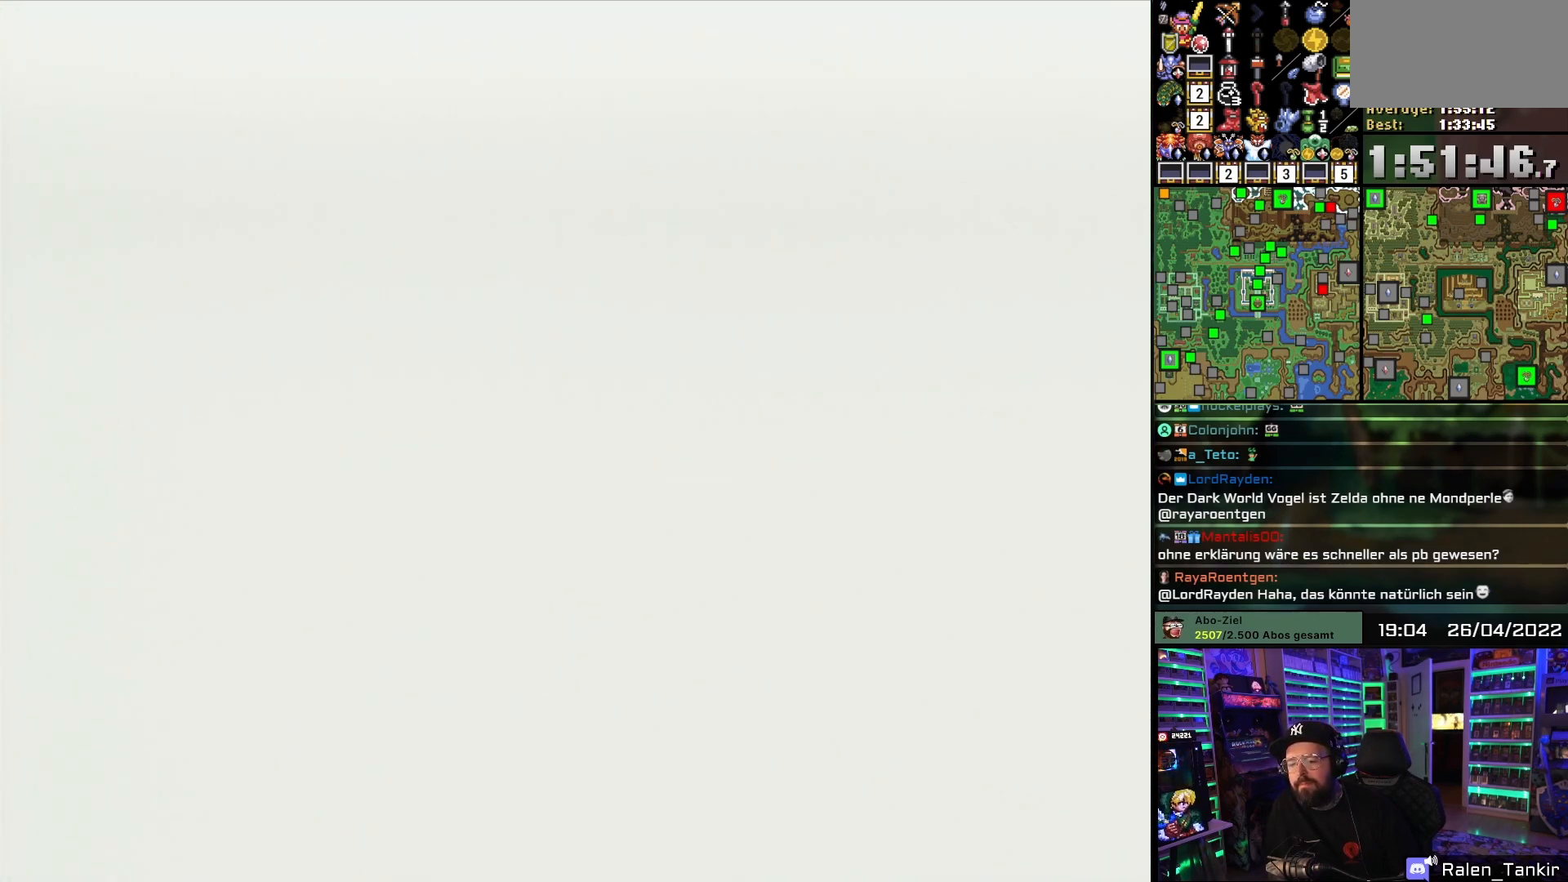
{"buttons": ["X"], "events": [[100, "A", "down"], [100, "X", "up"], [117, "A", "up"], [117, "X", "down"]]}